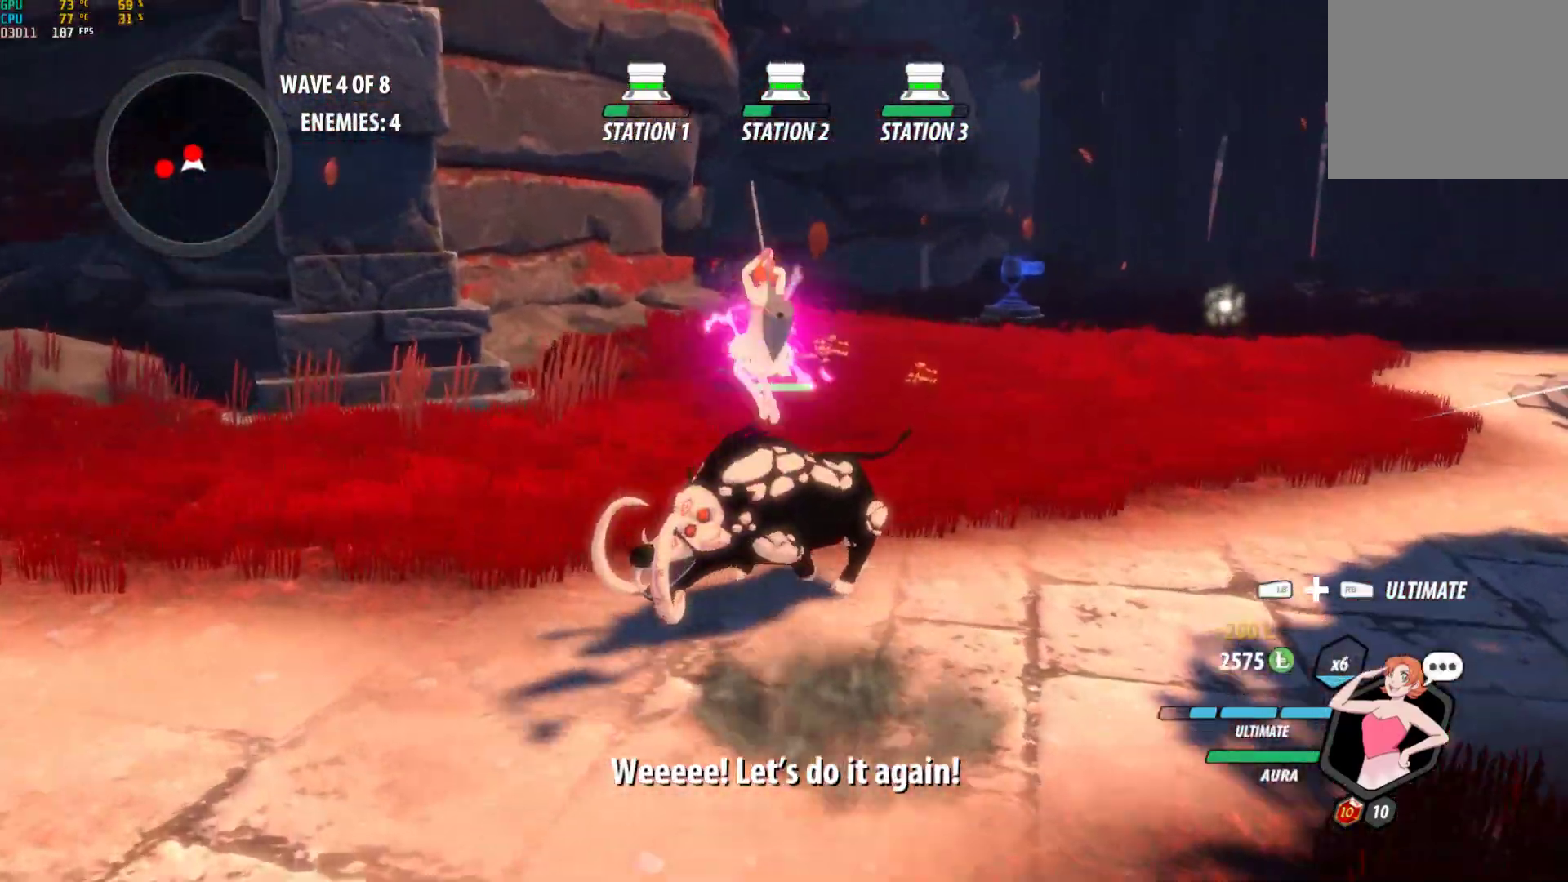
Gameplay with a controller (Xbox layout); each line is a JSON object with the inputs held at the frame after it. "events" lists button and stick changes between this image and that frame as [ms after this image, input, new state], when the widget could be followed in between. Not read: L2.
{"buttons": [], "left_stick": "center", "right_stick": "center", "events": [[17, "Y", "up"], [17, "left_stick", "center"], [100, "right_stick", "down-left"], [267, "right_stick", "center"]]}
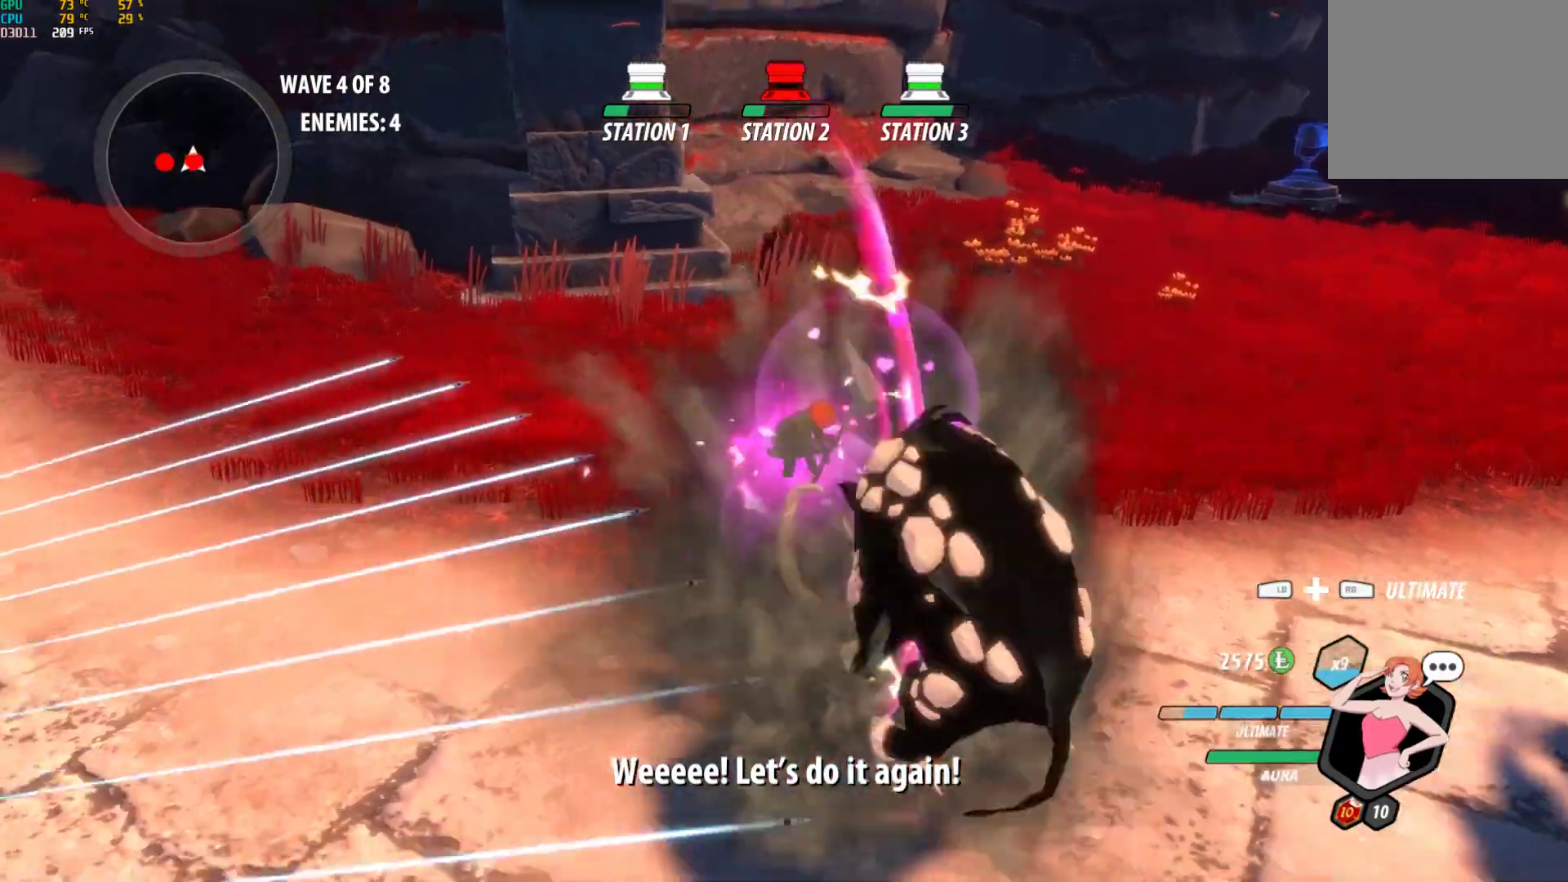
{"buttons": [], "left_stick": "down-right", "right_stick": "center", "events": [[17, "B", "down"], [117, "B", "up"], [167, "L1", "down"], [183, "left_stick", "right"], [217, "Y", "down"], [283, "L1", "up"], [300, "left_stick", "down"], [383, "Y", "up"], [500, "left_stick", "down-right"]]}
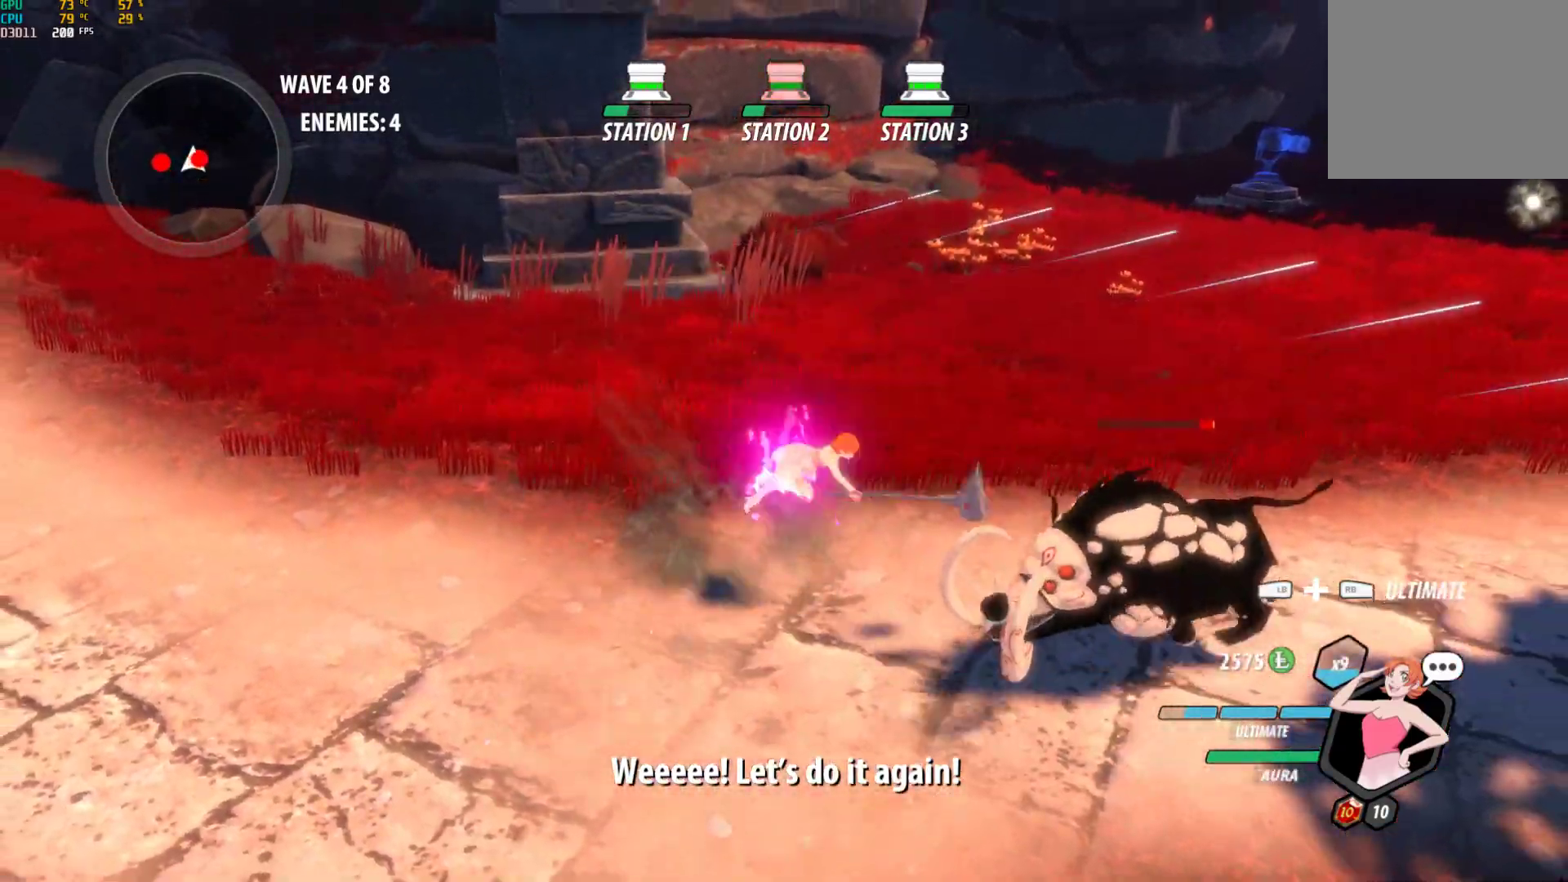
{"buttons": [], "left_stick": "center", "right_stick": "left", "events": [[33, "left_stick", "right"], [267, "B", "down"], [367, "B", "up"], [417, "left_stick", "center"], [483, "right_stick", "left"]]}
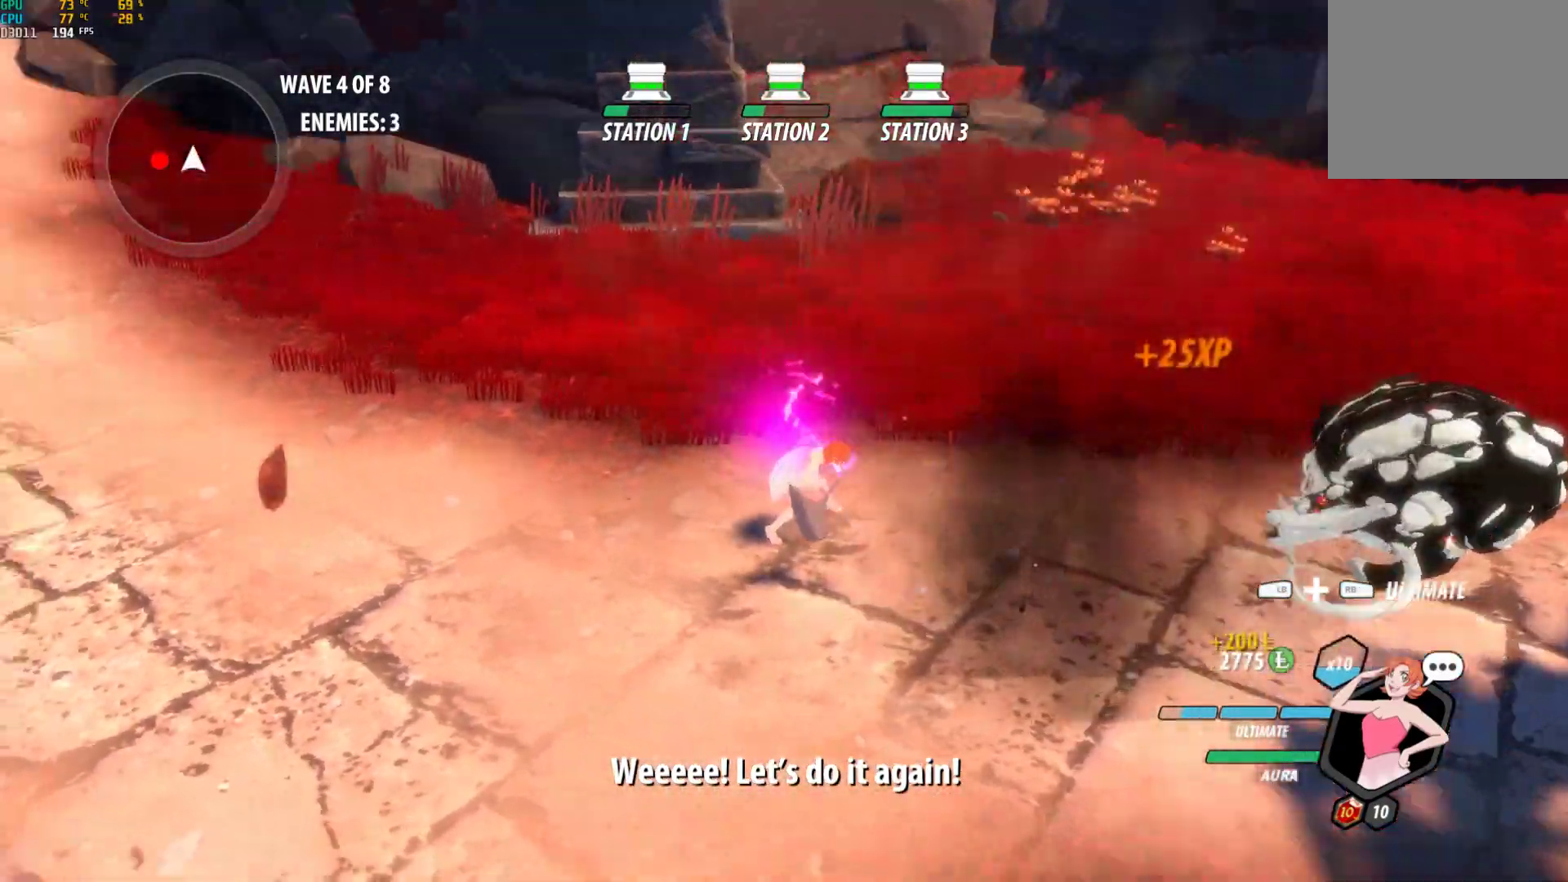
{"buttons": [], "left_stick": "left", "right_stick": "center", "events": [[117, "right_stick", "center"], [150, "left_stick", "left"], [283, "A", "down"], [300, "L1", "down"], [333, "A", "up"], [350, "Y", "down"], [383, "B", "down"], [433, "L1", "up"], [433, "Y", "up"], [500, "B", "up"]]}
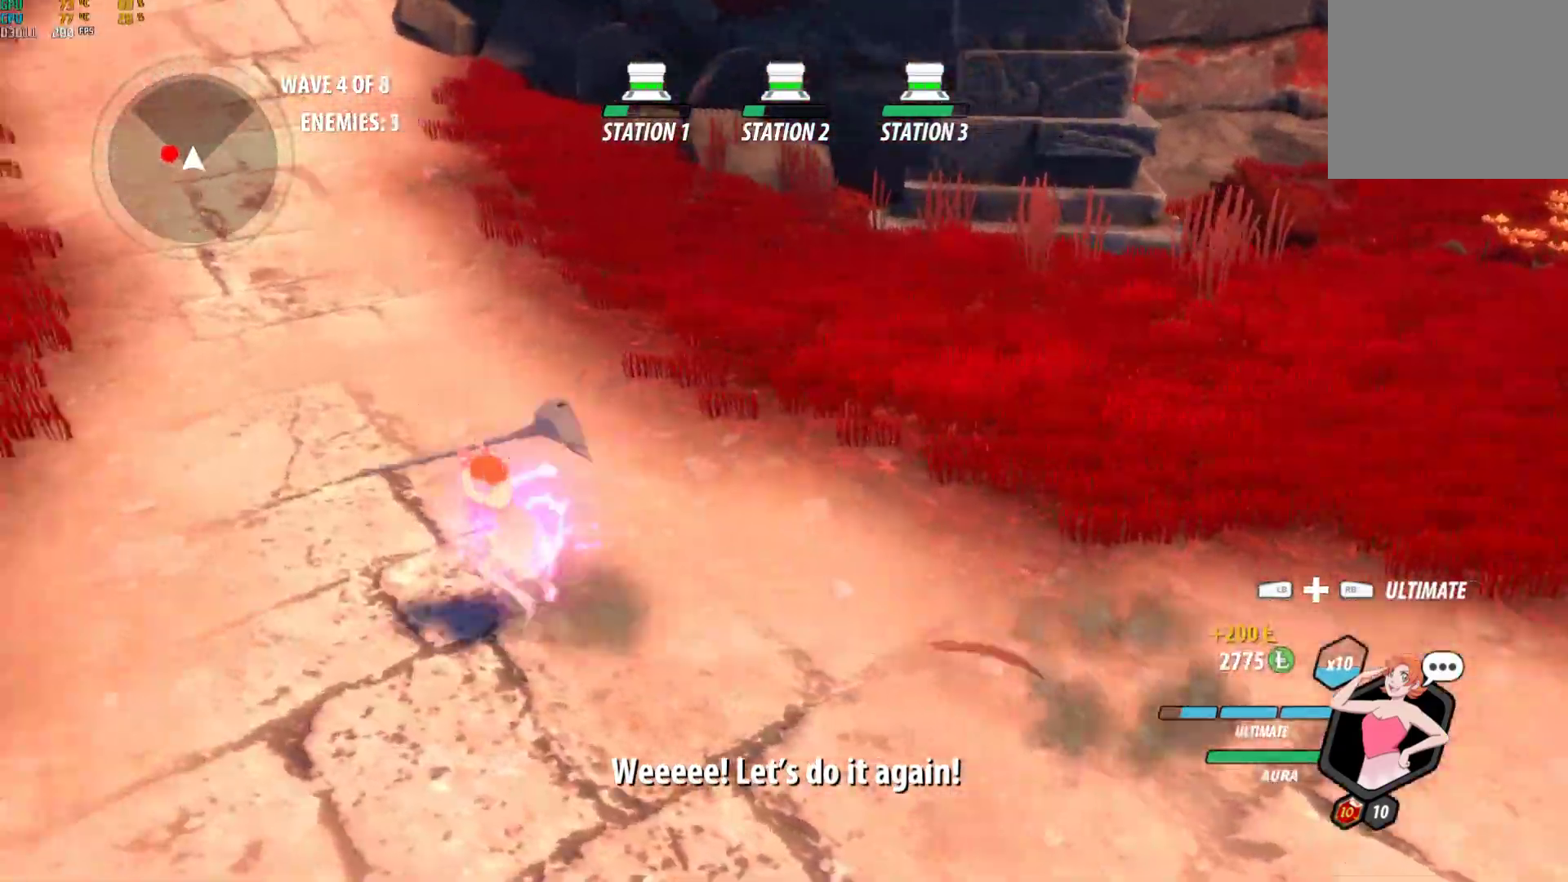
{"buttons": [], "left_stick": "center", "right_stick": "center", "events": [[33, "A", "down"], [50, "L1", "down"], [83, "A", "up"], [100, "Y", "down"], [133, "B", "down"], [150, "Y", "up"], [200, "L1", "up"], [217, "B", "up"], [250, "A", "down"], [283, "L1", "down"], [333, "A", "up"], [333, "Y", "down"], [433, "L1", "up"], [450, "Y", "up"], [467, "left_stick", "center"]]}
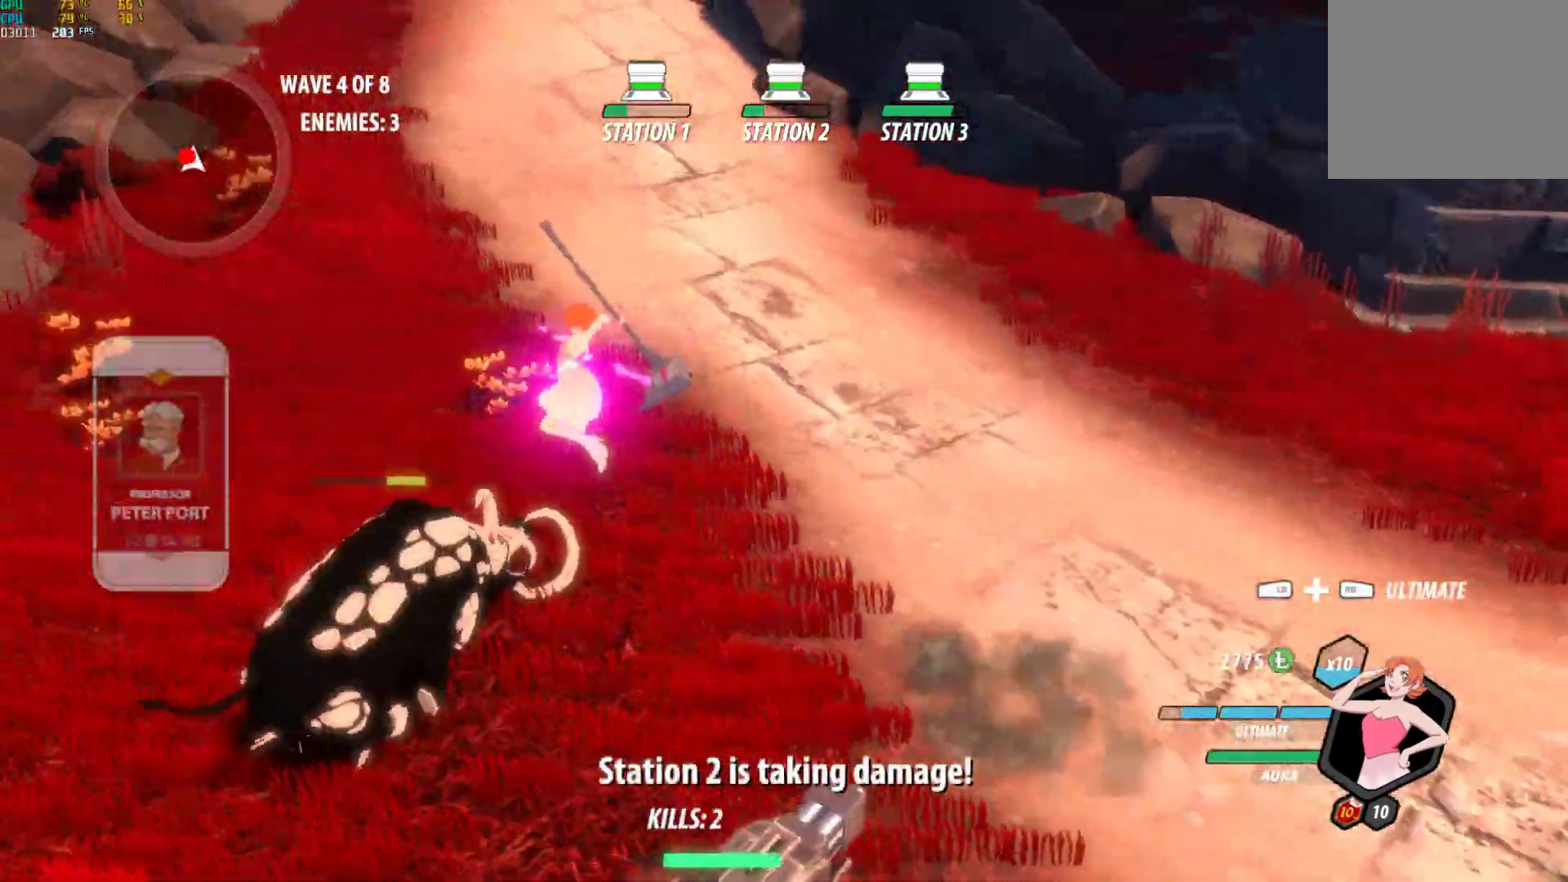
{"buttons": [], "left_stick": "center", "right_stick": "center", "events": []}
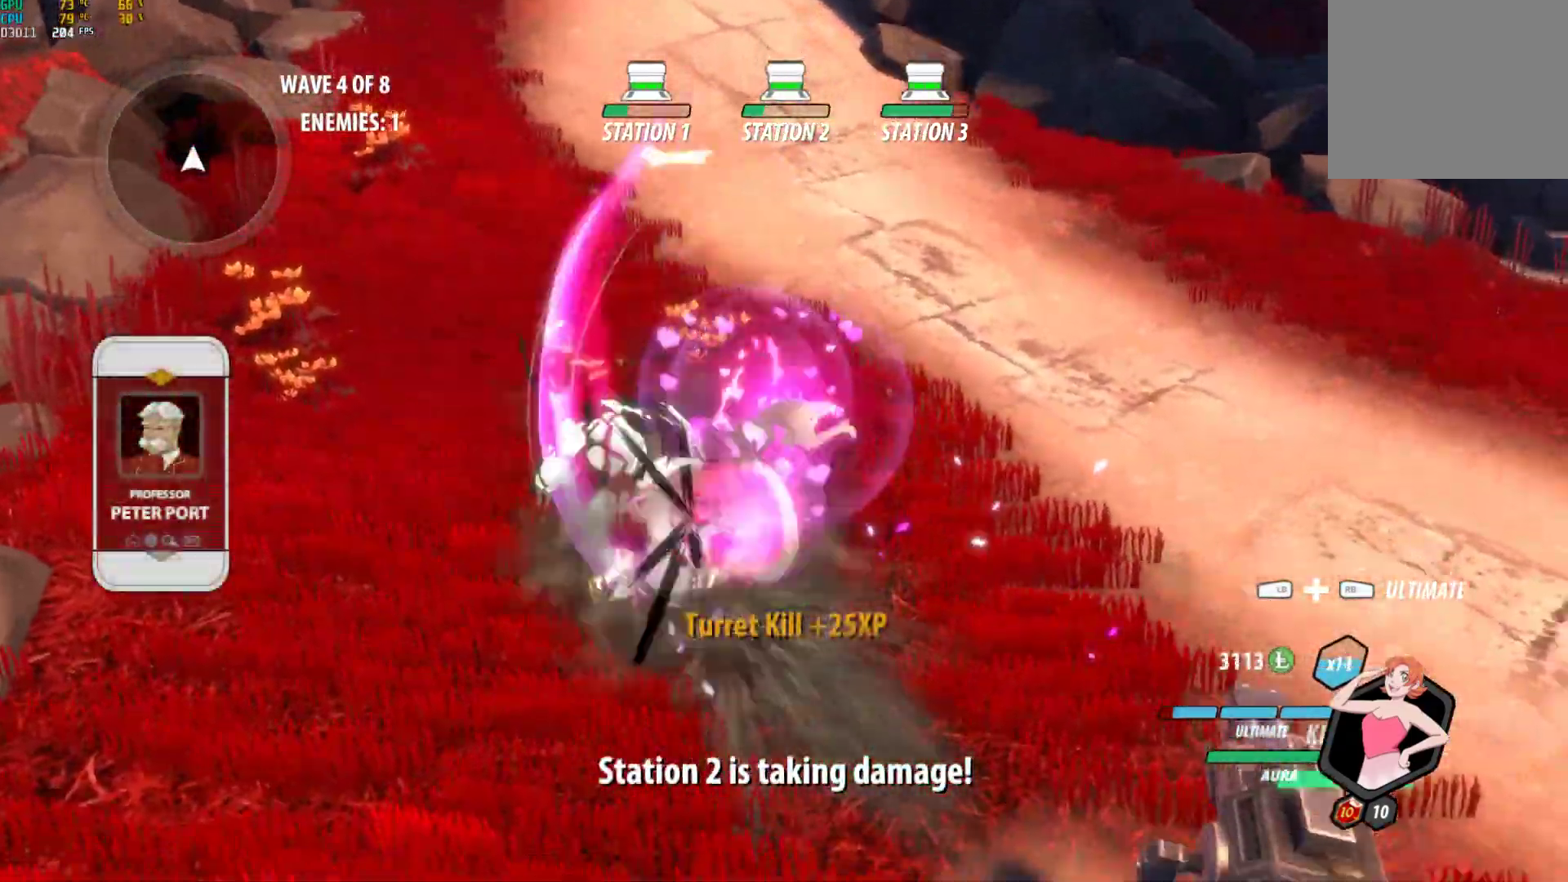
{"buttons": ["Y", "L1"], "left_stick": "up", "right_stick": "center", "events": [[50, "B", "down"], [167, "B", "up"], [200, "A", "down"], [217, "left_stick", "up"], [233, "L1", "down"], [267, "A", "up"], [267, "Y", "down"], [317, "B", "down"], [350, "Y", "up"], [367, "L1", "up"], [400, "B", "up"], [450, "A", "down"], [483, "A", "up"], [483, "L1", "down"], [500, "Y", "down"]]}
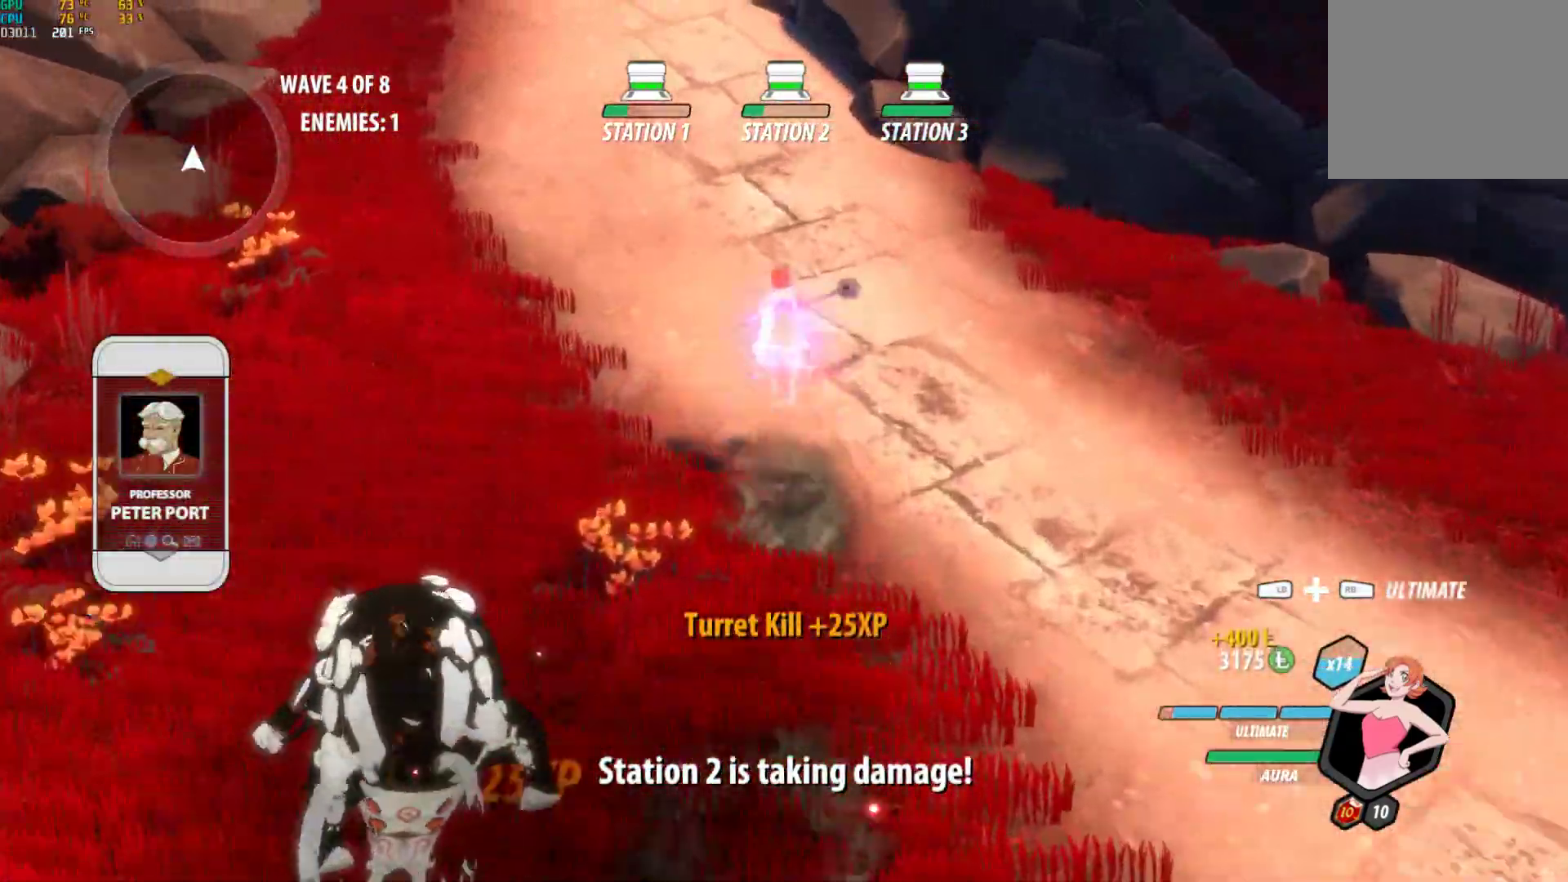
{"buttons": ["B", "L1"], "left_stick": "up", "right_stick": "center", "events": [[50, "B", "down"], [67, "Y", "up"], [100, "L1", "up"], [117, "B", "up"], [150, "A", "down"], [183, "L1", "down"], [200, "A", "up"], [217, "Y", "down"], [233, "B", "down"], [267, "Y", "up"], [300, "L1", "up"], [317, "B", "up"], [333, "A", "down"], [400, "A", "up"], [400, "L1", "down"], [417, "Y", "down"], [433, "B", "down"], [483, "Y", "up"]]}
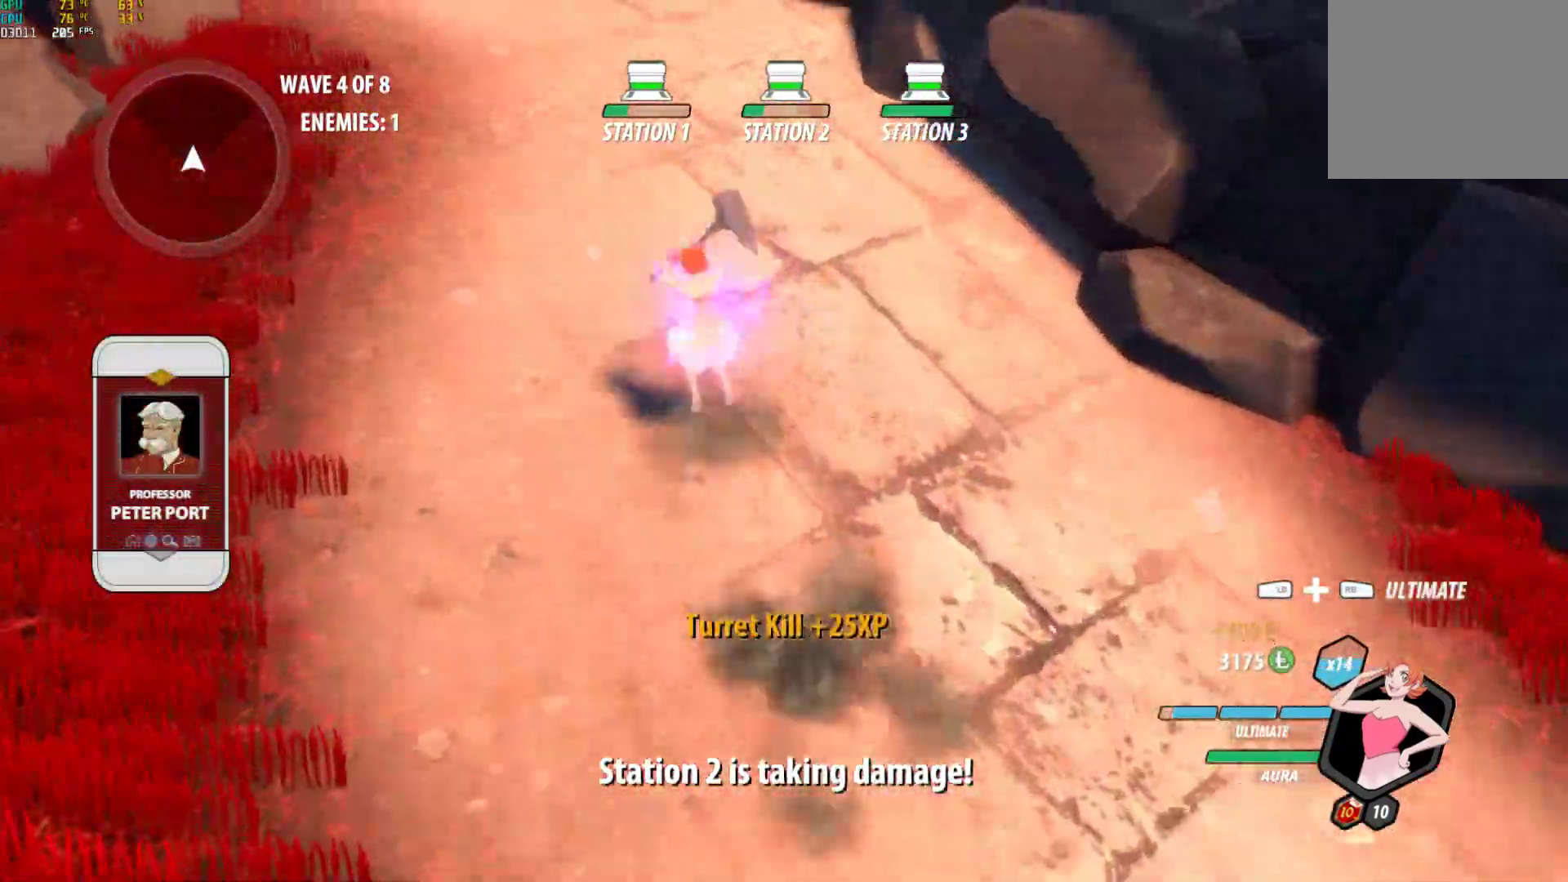
{"buttons": ["Y", "L1"], "left_stick": "up", "right_stick": "center", "events": [[17, "B", "up"], [17, "L1", "up"], [50, "A", "down"], [83, "A", "up"], [100, "L1", "down"], [100, "Y", "down"], [117, "B", "down"], [183, "Y", "up"], [233, "A", "down"], [233, "B", "up"], [233, "L1", "up"], [283, "A", "up"], [300, "L1", "down"], [300, "Y", "down"], [333, "B", "down"], [383, "Y", "up"], [417, "L1", "up"], [433, "B", "up"], [450, "A", "down"], [500, "A", "up"], [500, "L1", "down"], [500, "Y", "down"]]}
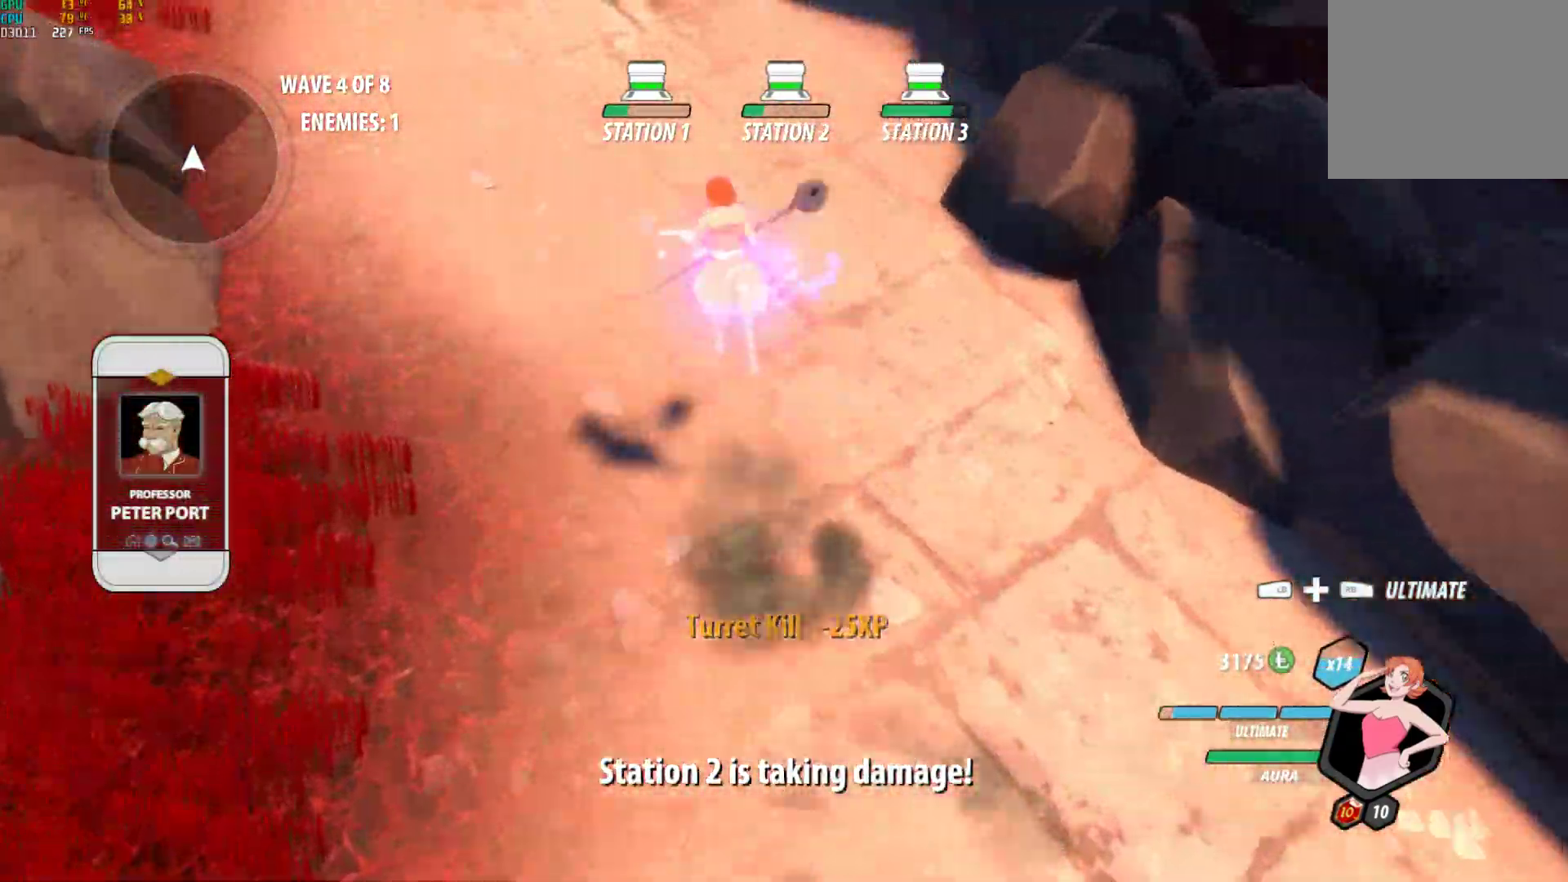
{"buttons": ["B", "L1"], "left_stick": "up", "right_stick": "center", "events": [[33, "B", "down"], [100, "Y", "up"], [117, "L1", "up"], [133, "B", "up"], [150, "A", "down"], [200, "A", "up"], [200, "L1", "down"], [217, "Y", "down"], [233, "B", "down"], [300, "Y", "up"], [317, "L1", "up"], [350, "B", "up"], [367, "A", "down"], [400, "A", "up"], [400, "L1", "down"], [400, "Y", "down"], [433, "B", "down"], [483, "Y", "up"]]}
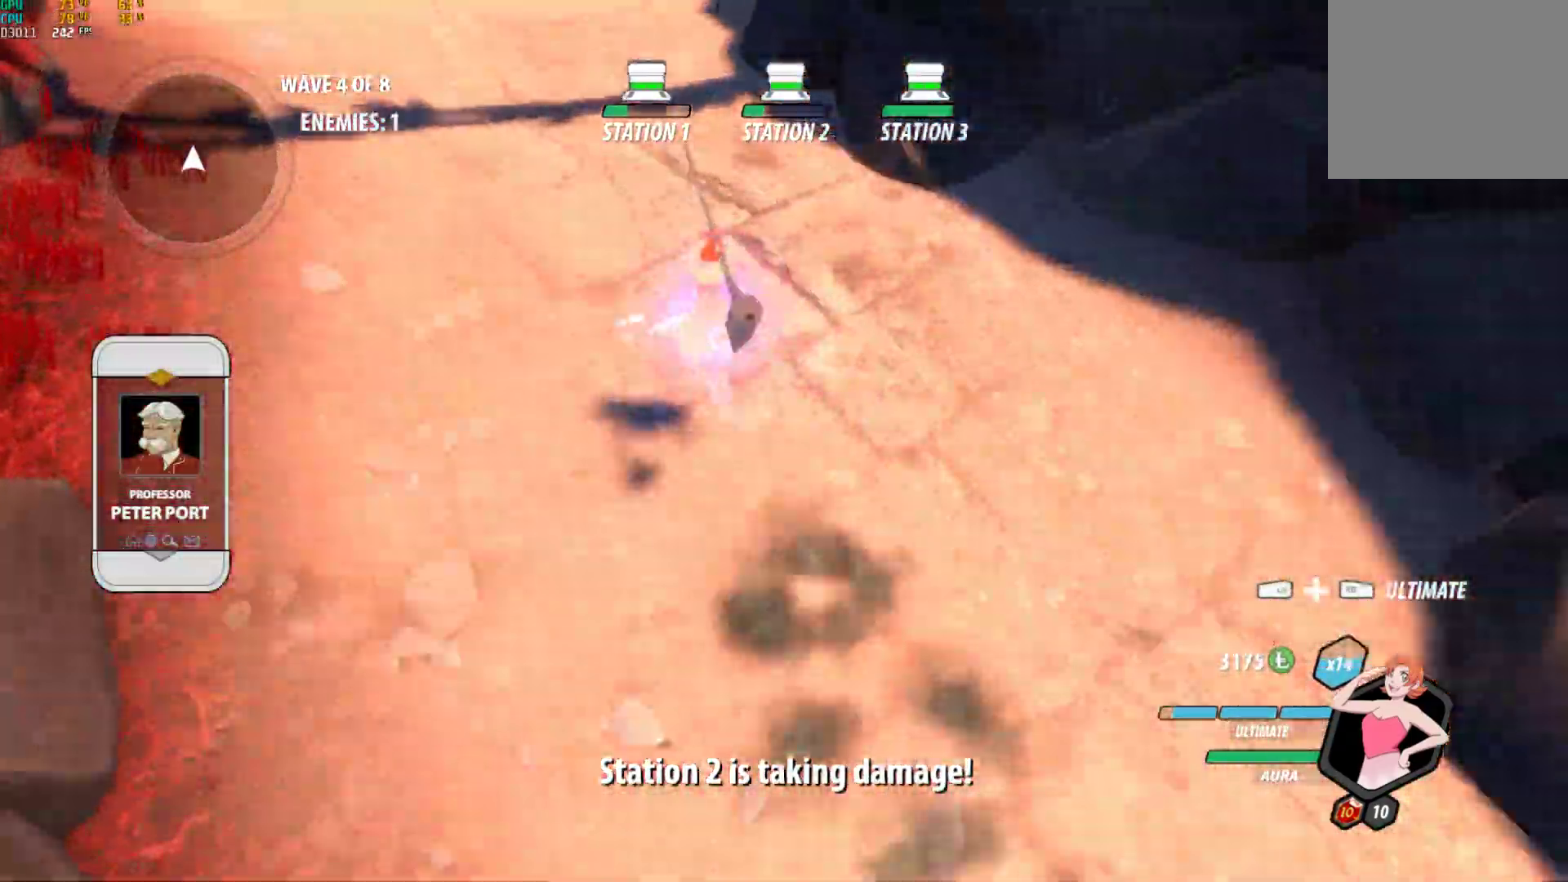
{"buttons": ["A"], "left_stick": "up-left", "right_stick": "center", "events": [[17, "L1", "up"], [33, "A", "down"], [33, "B", "up"], [100, "L1", "down"], [117, "A", "up"], [117, "Y", "down"], [117, "left_stick", "up-left"], [133, "B", "down"], [200, "Y", "up"], [217, "L1", "up"], [233, "B", "up"], [250, "A", "down"], [300, "L1", "down"], [317, "A", "up"], [317, "B", "down"], [317, "Y", "down"], [400, "L1", "up"], [400, "Y", "up"], [417, "B", "up"], [467, "A", "down"]]}
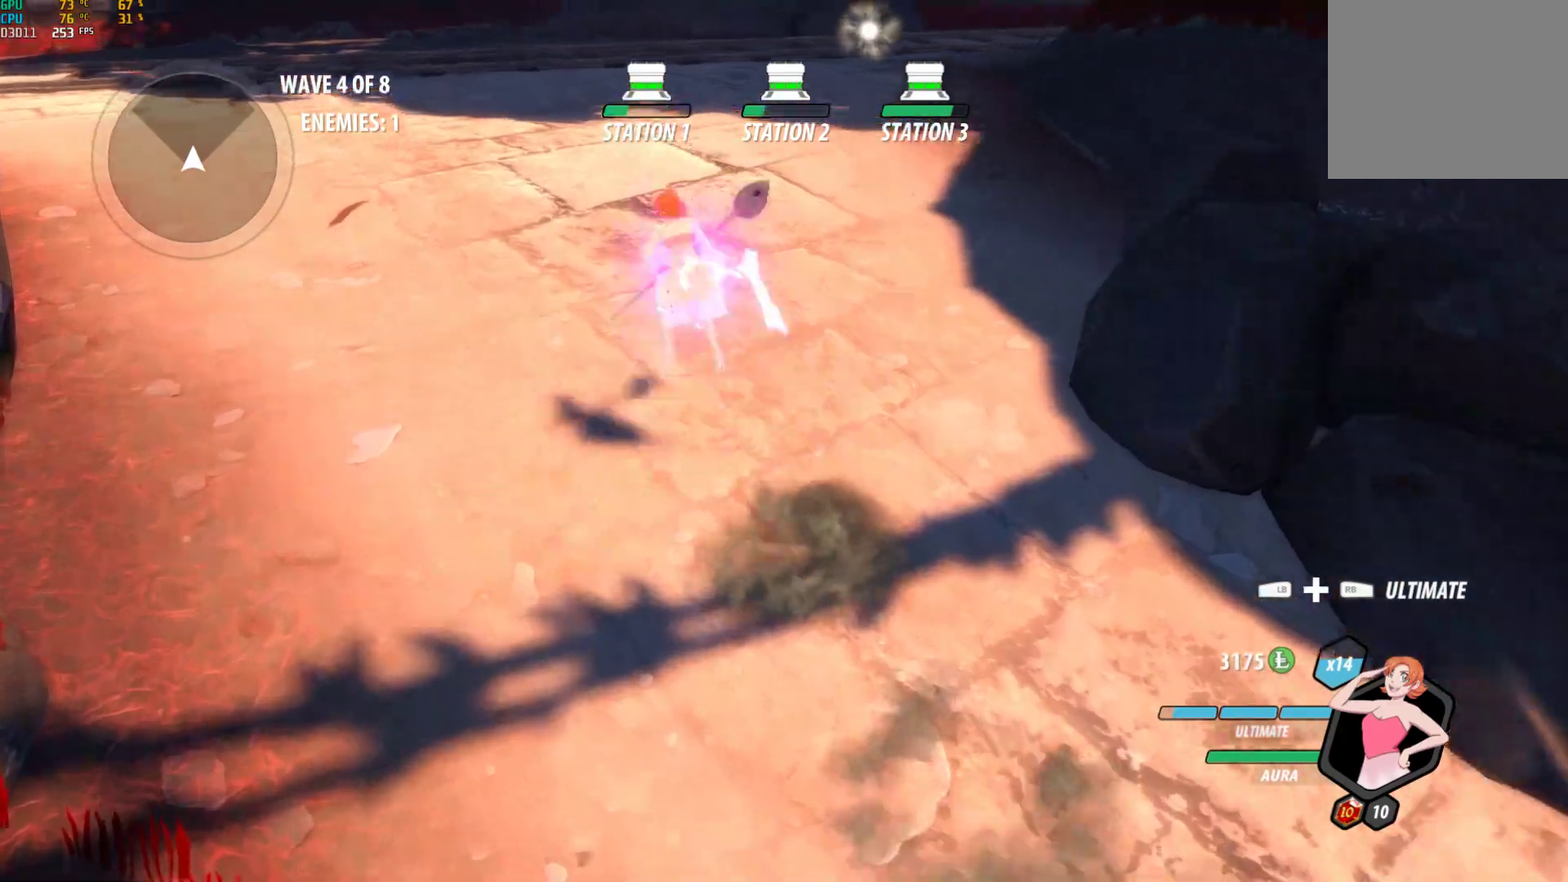
{"buttons": ["B", "L1"], "left_stick": "up-left", "right_stick": "center", "events": [[17, "A", "up"], [17, "L1", "down"], [17, "Y", "down"], [50, "B", "down"], [117, "Y", "up"], [150, "B", "up"], [150, "L1", "up"], [167, "A", "down"], [217, "A", "up"], [217, "L1", "down"], [217, "Y", "down"], [233, "B", "down"], [317, "L1", "up"], [317, "Y", "up"], [333, "B", "up"], [367, "A", "down"], [417, "A", "up"], [417, "L1", "down"], [433, "B", "down"], [433, "Y", "down"], [500, "Y", "up"]]}
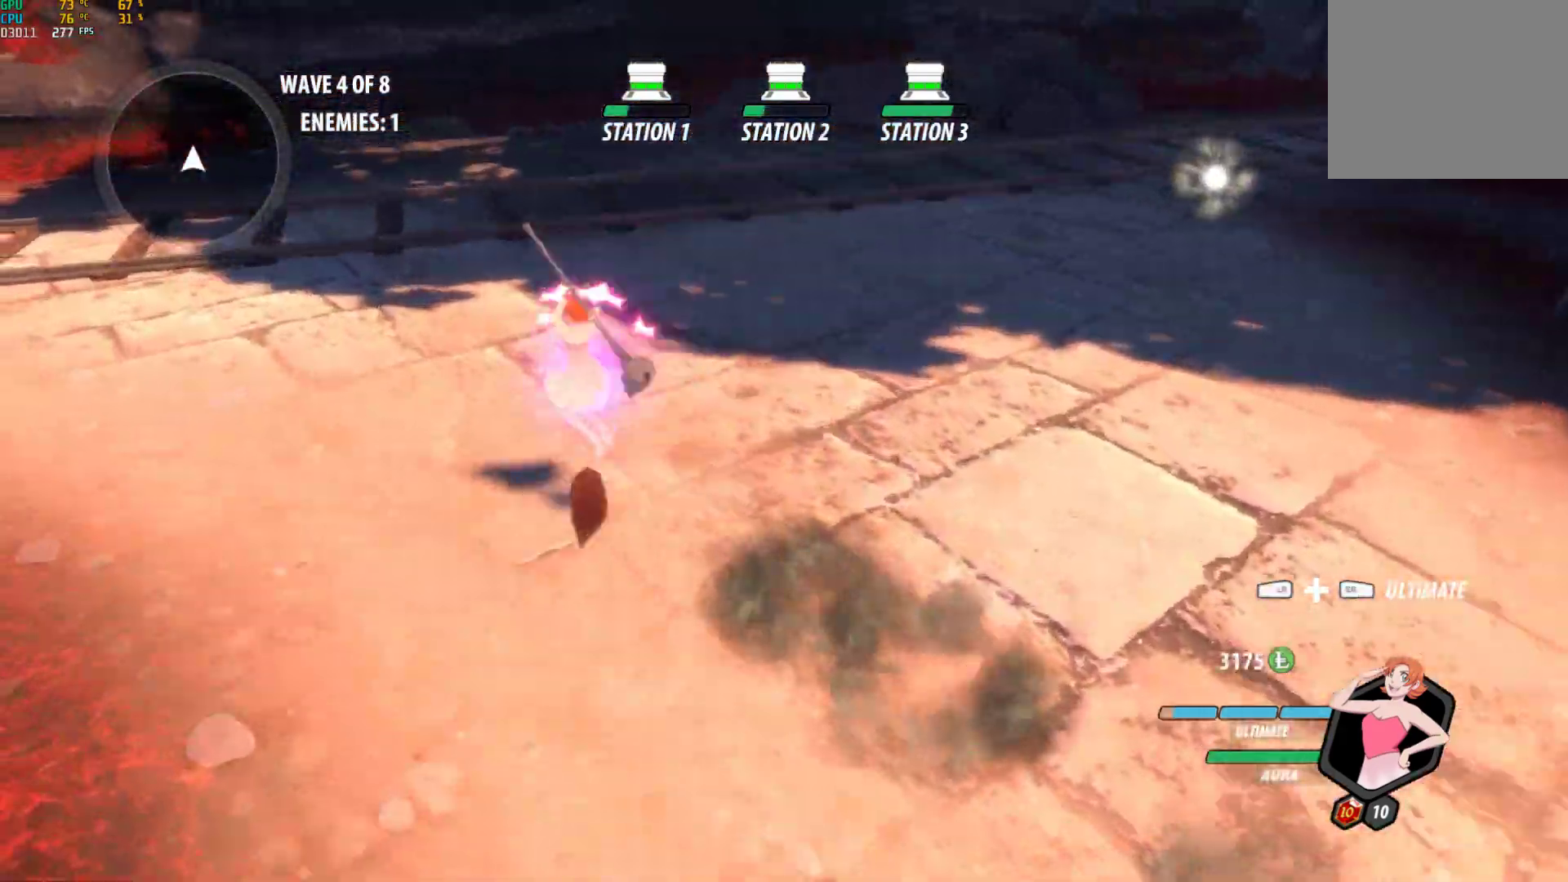
{"buttons": ["A"], "left_stick": "left", "right_stick": "center", "events": [[17, "L1", "up"], [50, "B", "up"], [83, "A", "down"], [133, "A", "up"], [133, "L1", "down"], [133, "Y", "down"], [150, "B", "down"], [233, "B", "up"], [233, "L1", "up"], [233, "Y", "up"], [250, "left_stick", "left"], [317, "A", "down"], [317, "L1", "down"], [333, "A", "up"], [350, "Y", "down"], [400, "B", "down"], [417, "L1", "up"], [417, "Y", "up"], [450, "B", "up"], [483, "A", "down"]]}
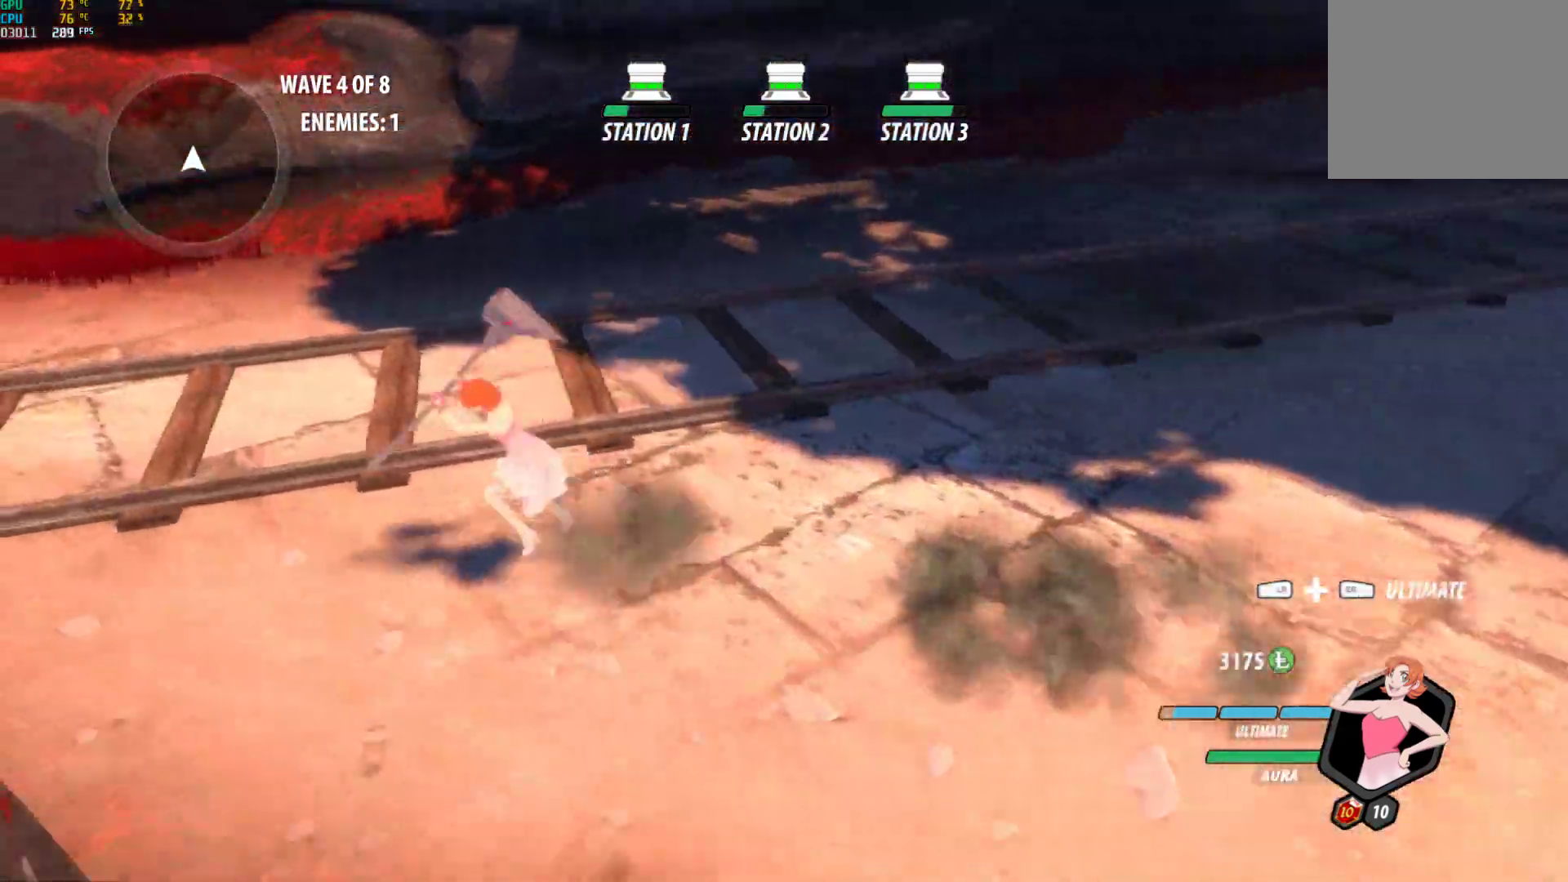
{"buttons": ["B", "Y", "L1"], "left_stick": "up-left", "right_stick": "center", "events": [[17, "L1", "down"], [50, "A", "up"], [67, "Y", "down"], [83, "B", "down"], [117, "L1", "up"], [117, "Y", "up"], [183, "B", "up"], [217, "A", "down"], [233, "L1", "down"], [250, "A", "up"], [267, "Y", "down"], [283, "B", "down"], [333, "Y", "up"], [350, "L1", "up"], [367, "B", "up"], [417, "A", "down"], [433, "A", "up"], [433, "L1", "down"], [433, "left_stick", "up-left"], [467, "Y", "down"], [483, "B", "down"]]}
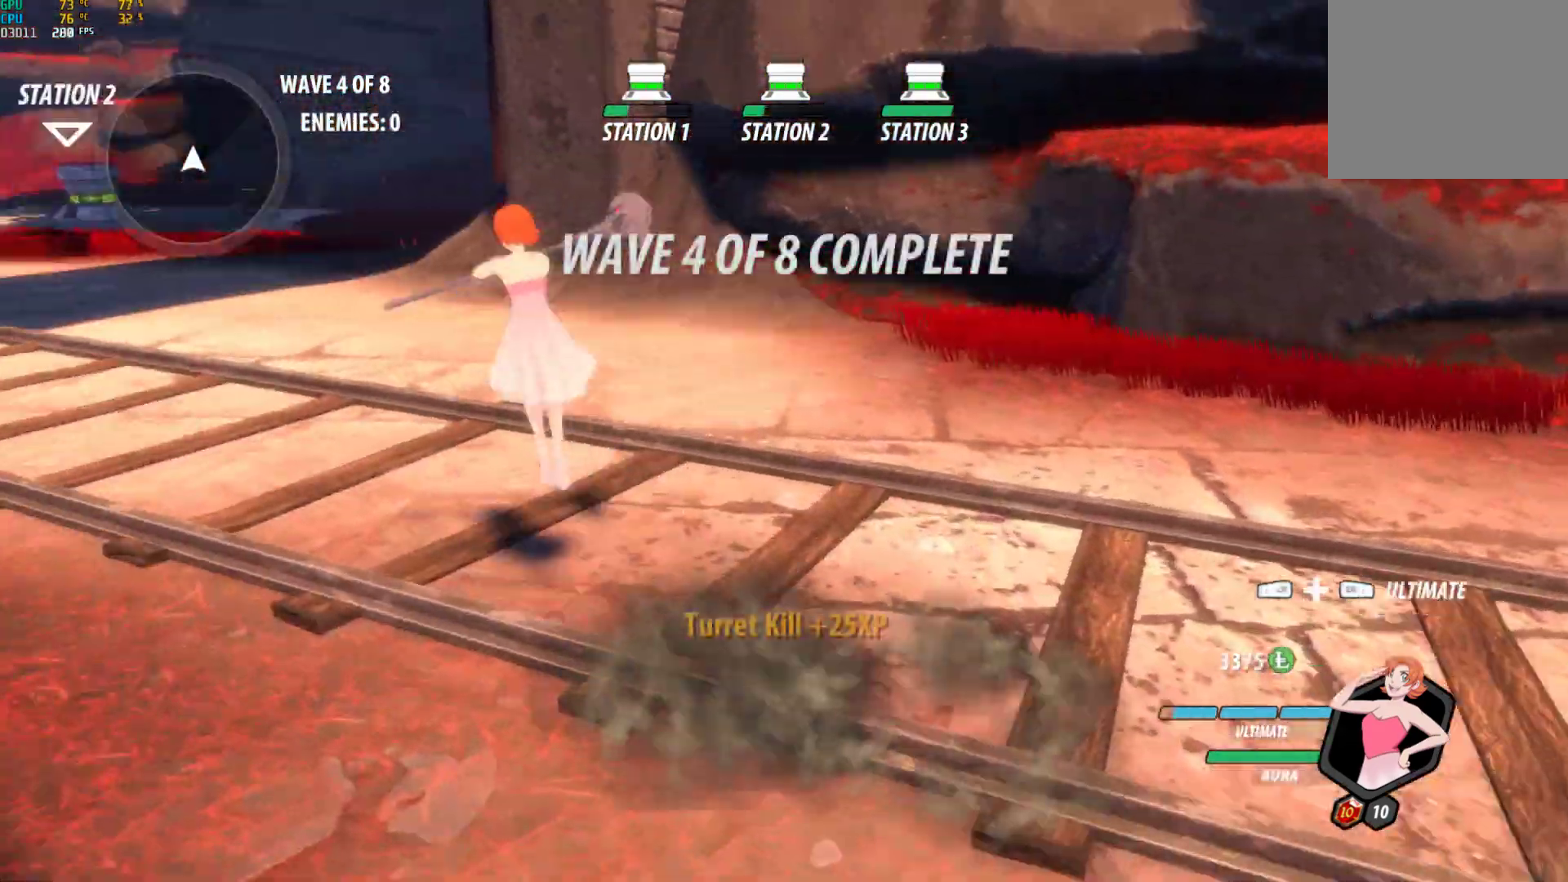
{"buttons": ["A"], "left_stick": "up", "right_stick": "center", "events": [[33, "L1", "up"], [33, "Y", "up"], [33, "left_stick", "up"], [67, "B", "up"], [100, "A", "down"], [150, "A", "up"], [150, "L1", "down"], [167, "B", "down"], [167, "Y", "down"], [233, "Y", "up"], [250, "L1", "up"], [267, "B", "up"], [317, "A", "down"], [350, "L1", "down"], [367, "A", "up"], [400, "B", "down"], [400, "Y", "down"], [450, "Y", "up"], [467, "B", "up"], [467, "L1", "up"], [500, "A", "down"]]}
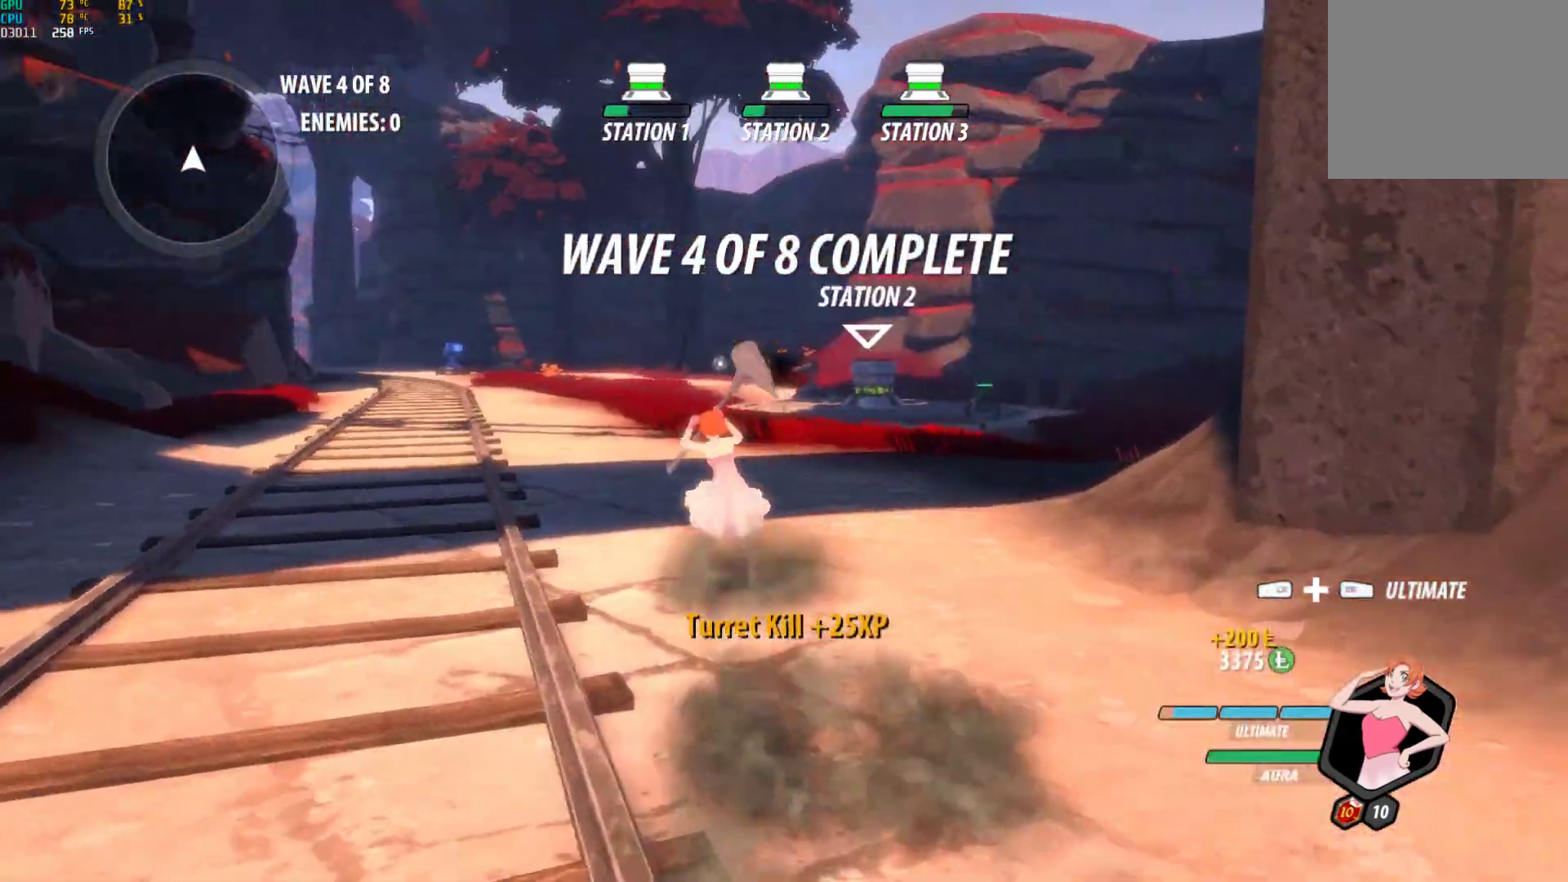
{"buttons": ["Y", "L1"], "left_stick": "up", "right_stick": "center", "events": [[67, "A", "up"], [67, "L1", "down"], [83, "Y", "down"], [100, "B", "down"], [150, "Y", "up"], [167, "B", "up"], [167, "L1", "up"], [217, "A", "down"], [283, "A", "up"], [283, "L1", "down"], [283, "Y", "down"], [317, "B", "down"], [367, "Y", "up"], [433, "B", "up"], [433, "L1", "up"], [483, "L1", "down"], [483, "Y", "down"]]}
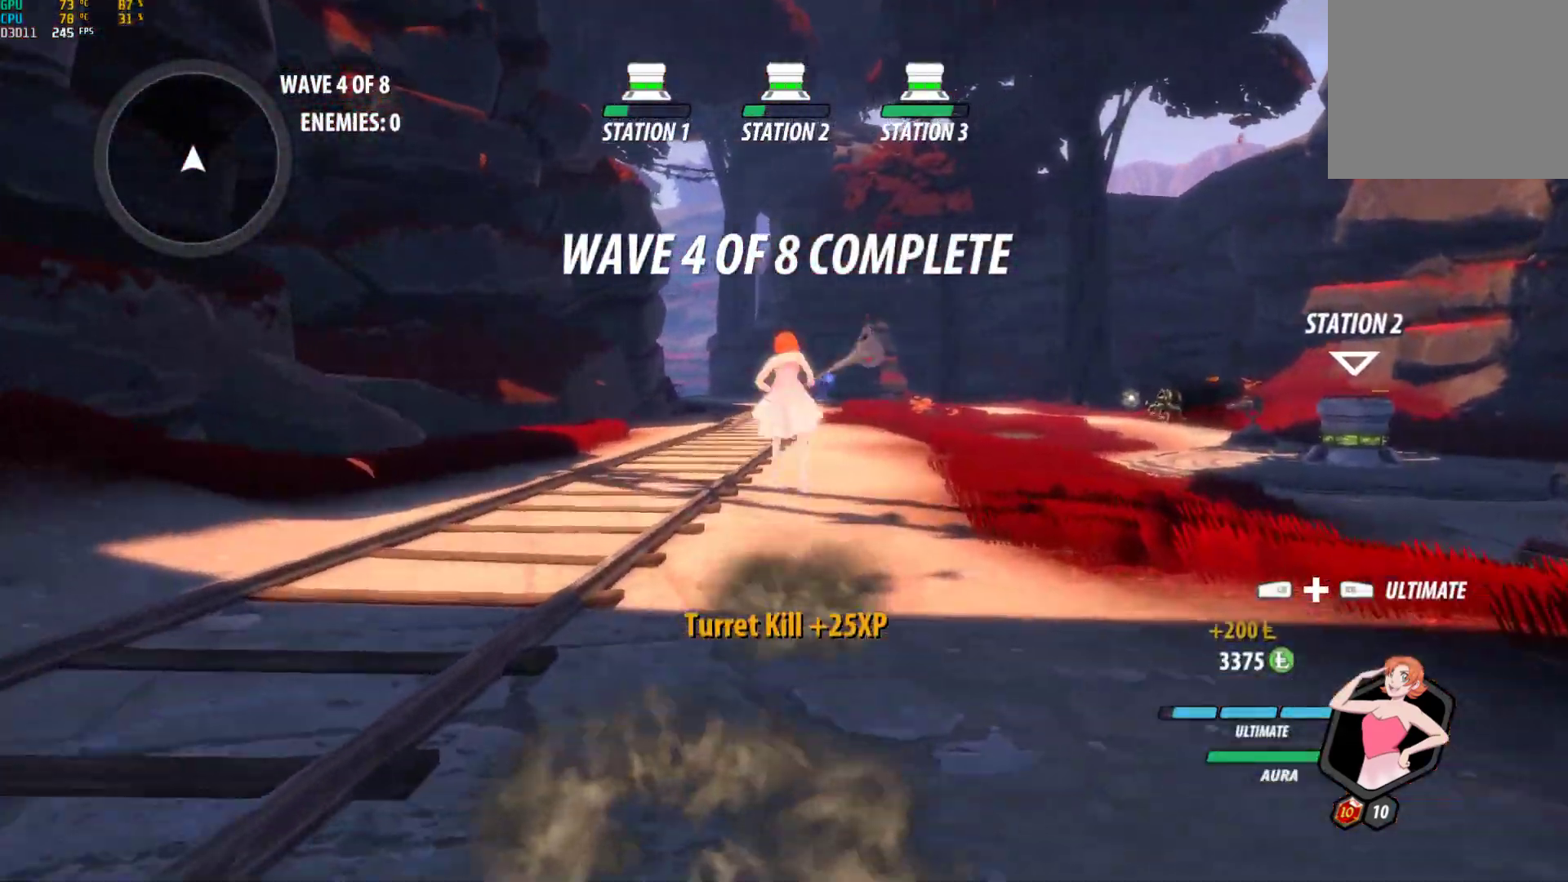
{"buttons": ["Y", "L1"], "left_stick": "up", "right_stick": "center", "events": [[17, "B", "down"], [83, "Y", "up"], [117, "B", "up"], [117, "L1", "up"], [167, "A", "down"], [183, "A", "up"], [183, "L1", "down"], [233, "B", "down"], [233, "Y", "down"], [283, "Y", "up"], [300, "B", "up"], [300, "L1", "up"], [333, "A", "down"], [383, "L1", "down"], [400, "A", "up"], [433, "Y", "down"]]}
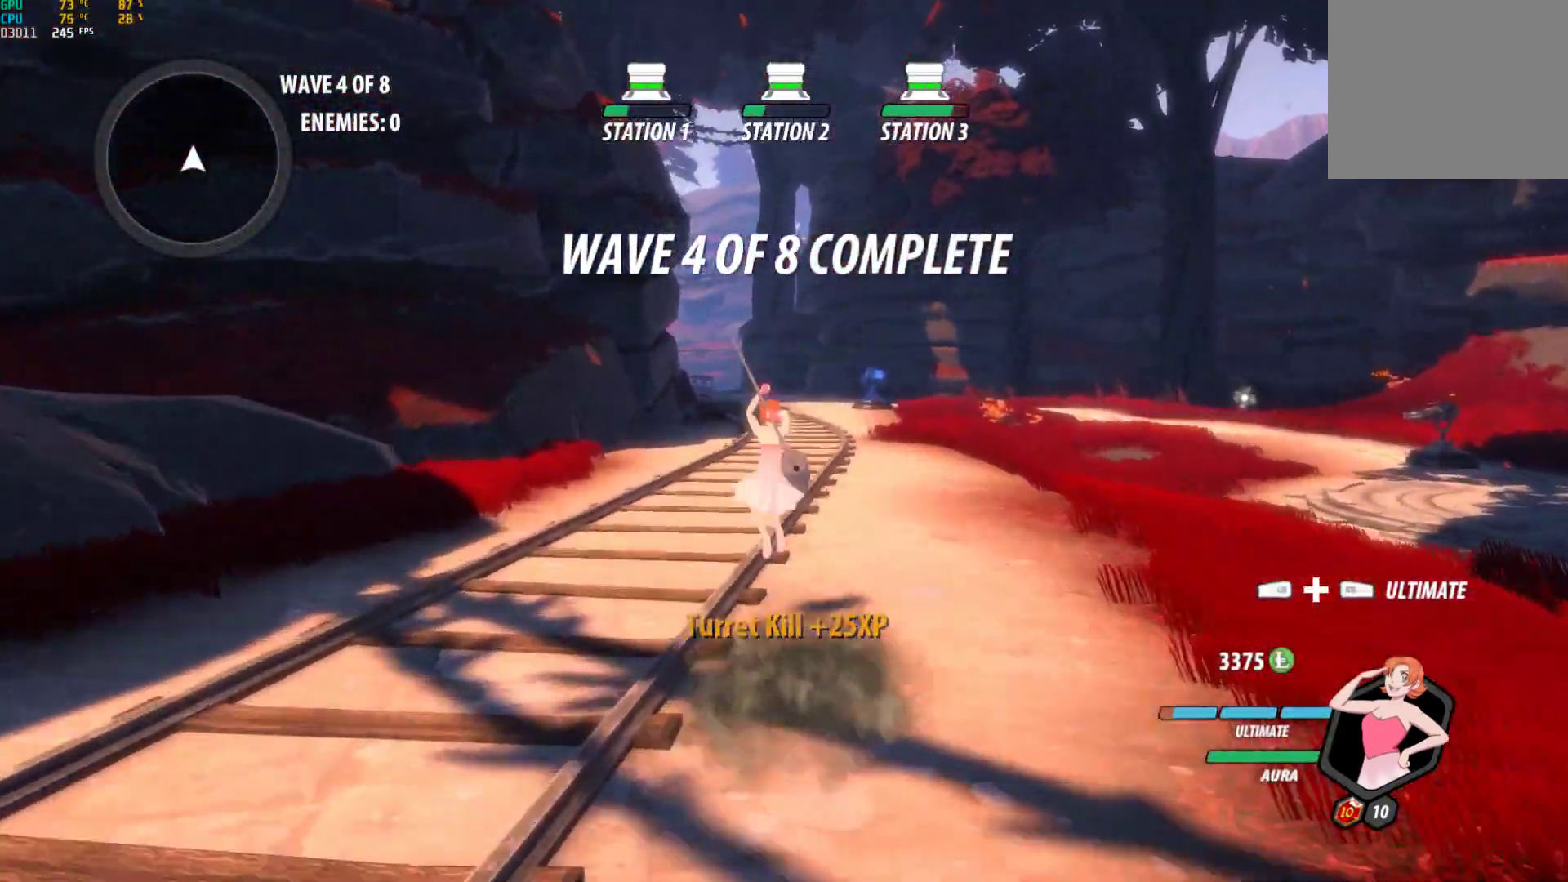
{"buttons": ["B", "L1"], "left_stick": "up", "right_stick": "center", "events": [[83, "A", "down"], [83, "L1", "up"], [83, "Y", "up"], [117, "L1", "down"], [133, "A", "up"], [167, "B", "down"], [167, "Y", "down"], [233, "Y", "up"], [250, "B", "up"], [250, "L1", "up"], [283, "A", "down"], [367, "L1", "down"], [383, "A", "up"], [400, "B", "down"], [400, "Y", "down"], [467, "Y", "up"]]}
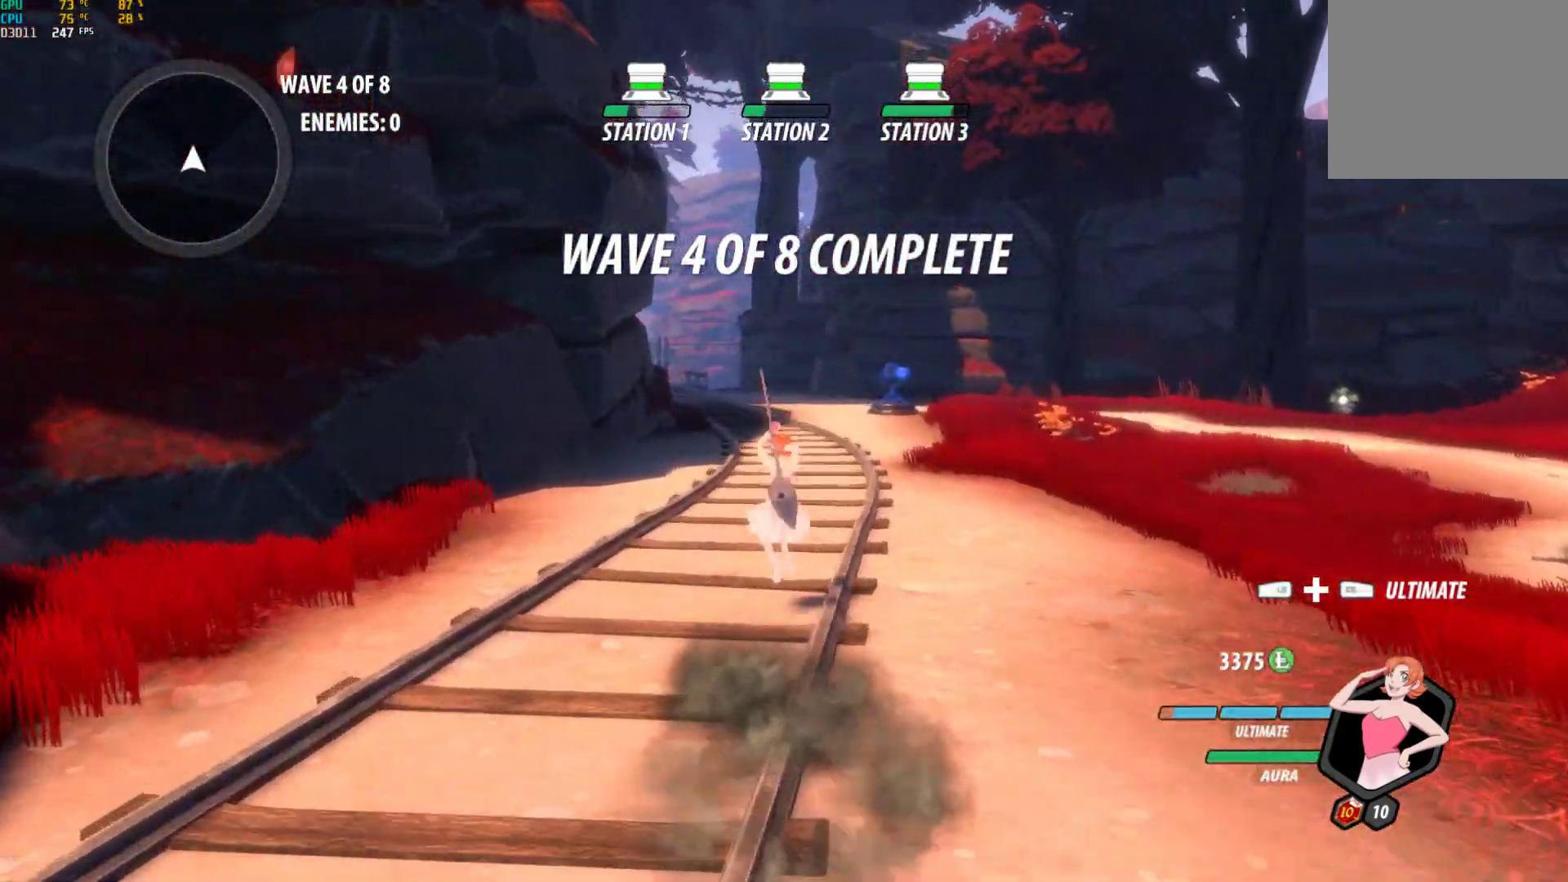
{"buttons": ["A"], "left_stick": "up", "right_stick": "center"}
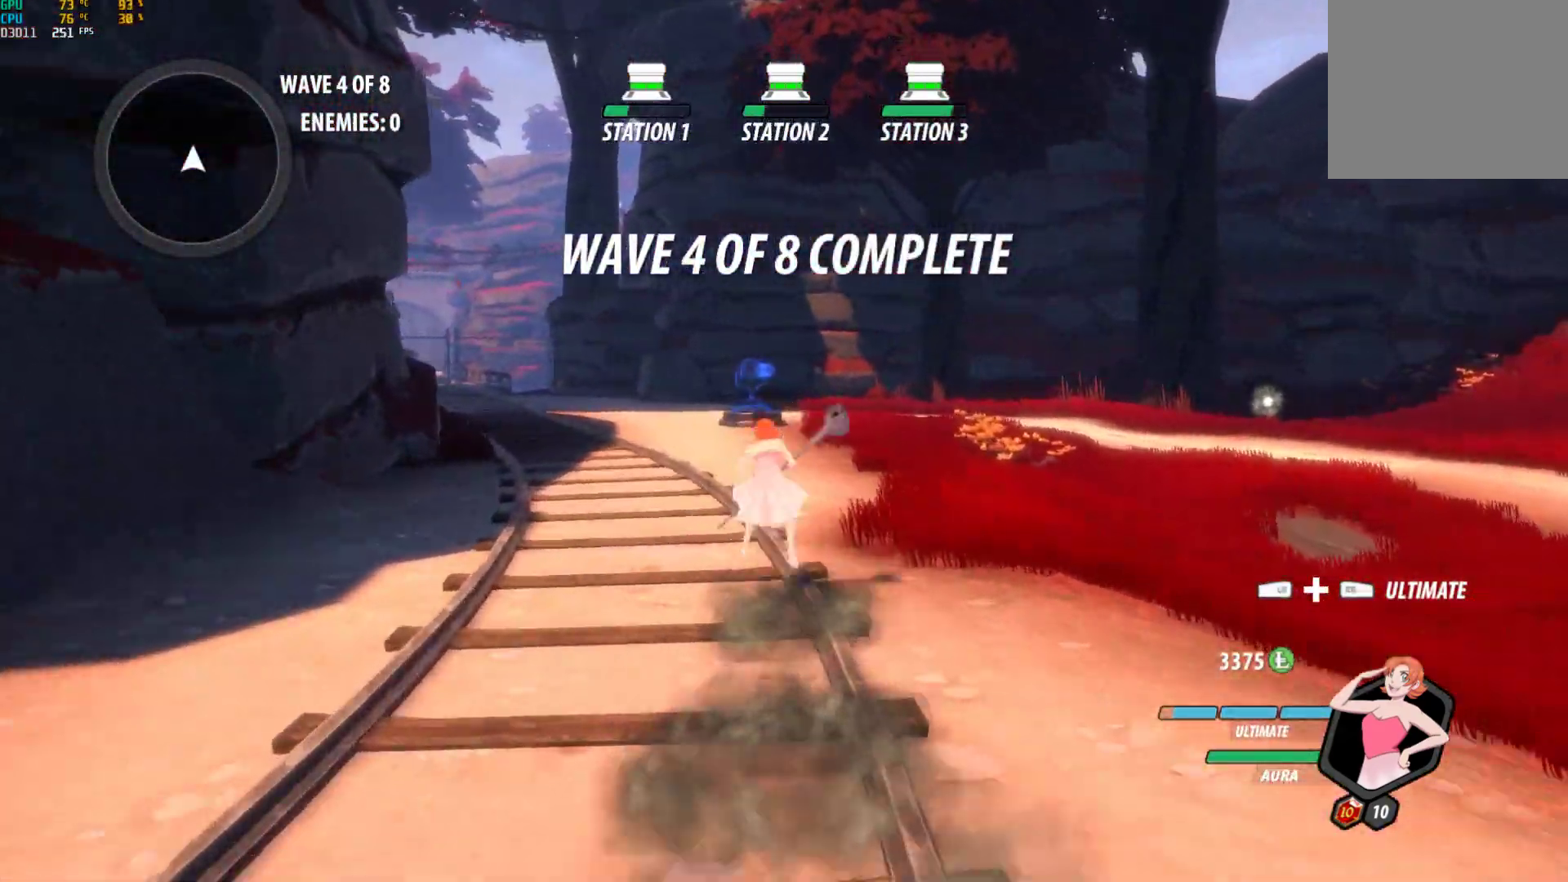
{"buttons": [], "left_stick": "right", "right_stick": "center", "events": [[50, "A", "up"], [50, "L1", "down"], [50, "Y", "down"], [117, "B", "down"], [133, "Y", "up"], [167, "B", "up"], [167, "L1", "up"], [200, "A", "down"], [200, "left_stick", "up-right"], [233, "A", "up"], [233, "L1", "down"], [283, "B", "down"], [283, "Y", "down"], [333, "L1", "up"], [333, "Y", "up"], [367, "left_stick", "right"], [417, "B", "up"]]}
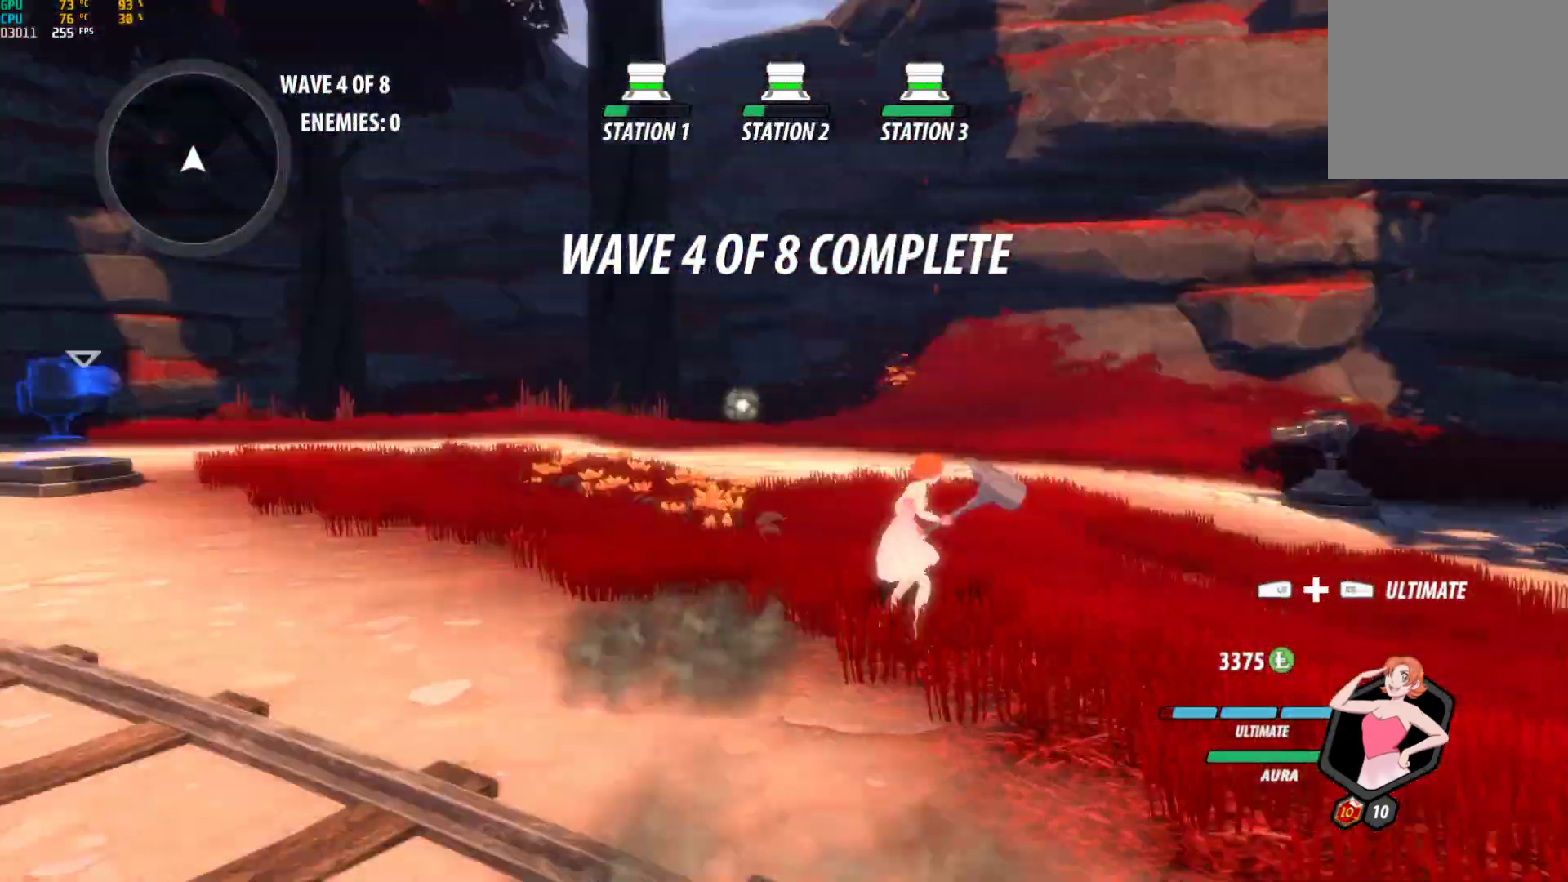
{"buttons": ["A", "L1"], "left_stick": "up-right", "right_stick": "center", "events": [[433, "A", "down"], [433, "left_stick", "up-right"], [483, "L1", "down"]]}
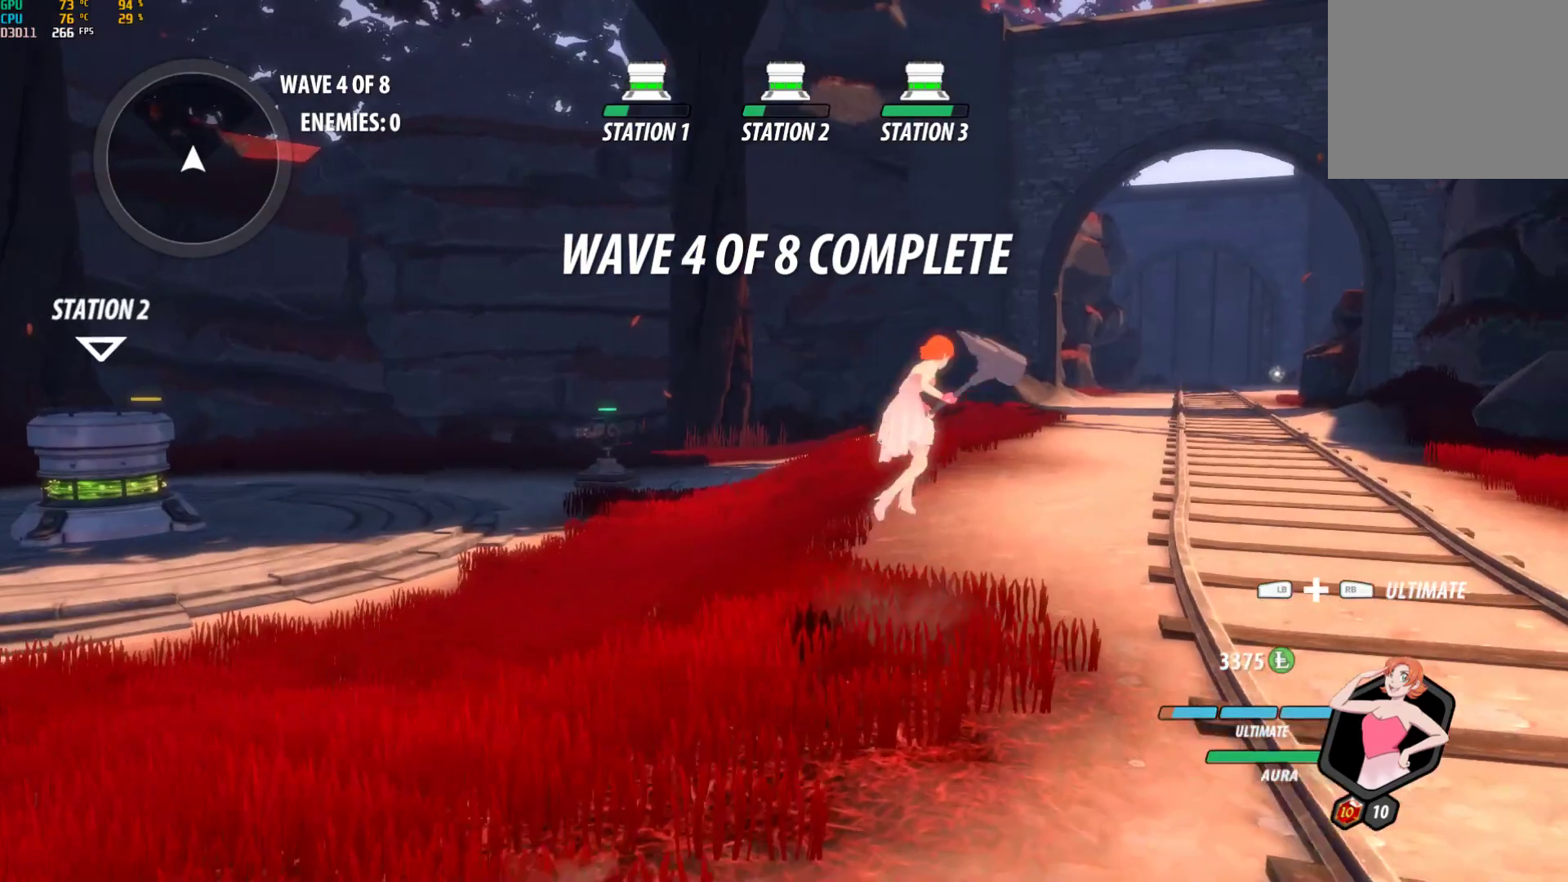
{"buttons": ["B", "L1"], "left_stick": "up", "right_stick": "center", "events": [[17, "X", "down"], [33, "A", "up"], [33, "X", "up"], [33, "Y", "down"], [50, "B", "down"], [67, "Y", "up"], [100, "B", "up"], [100, "L1", "up"], [150, "A", "down"], [200, "A", "up"], [200, "L1", "down"], [200, "Y", "down"], [283, "B", "down"], [333, "L1", "up"], [333, "Y", "up"], [350, "B", "up"], [350, "left_stick", "up"], [383, "A", "down"], [400, "A", "up"], [400, "L1", "down"], [433, "B", "down"], [433, "Y", "down"], [500, "Y", "up"]]}
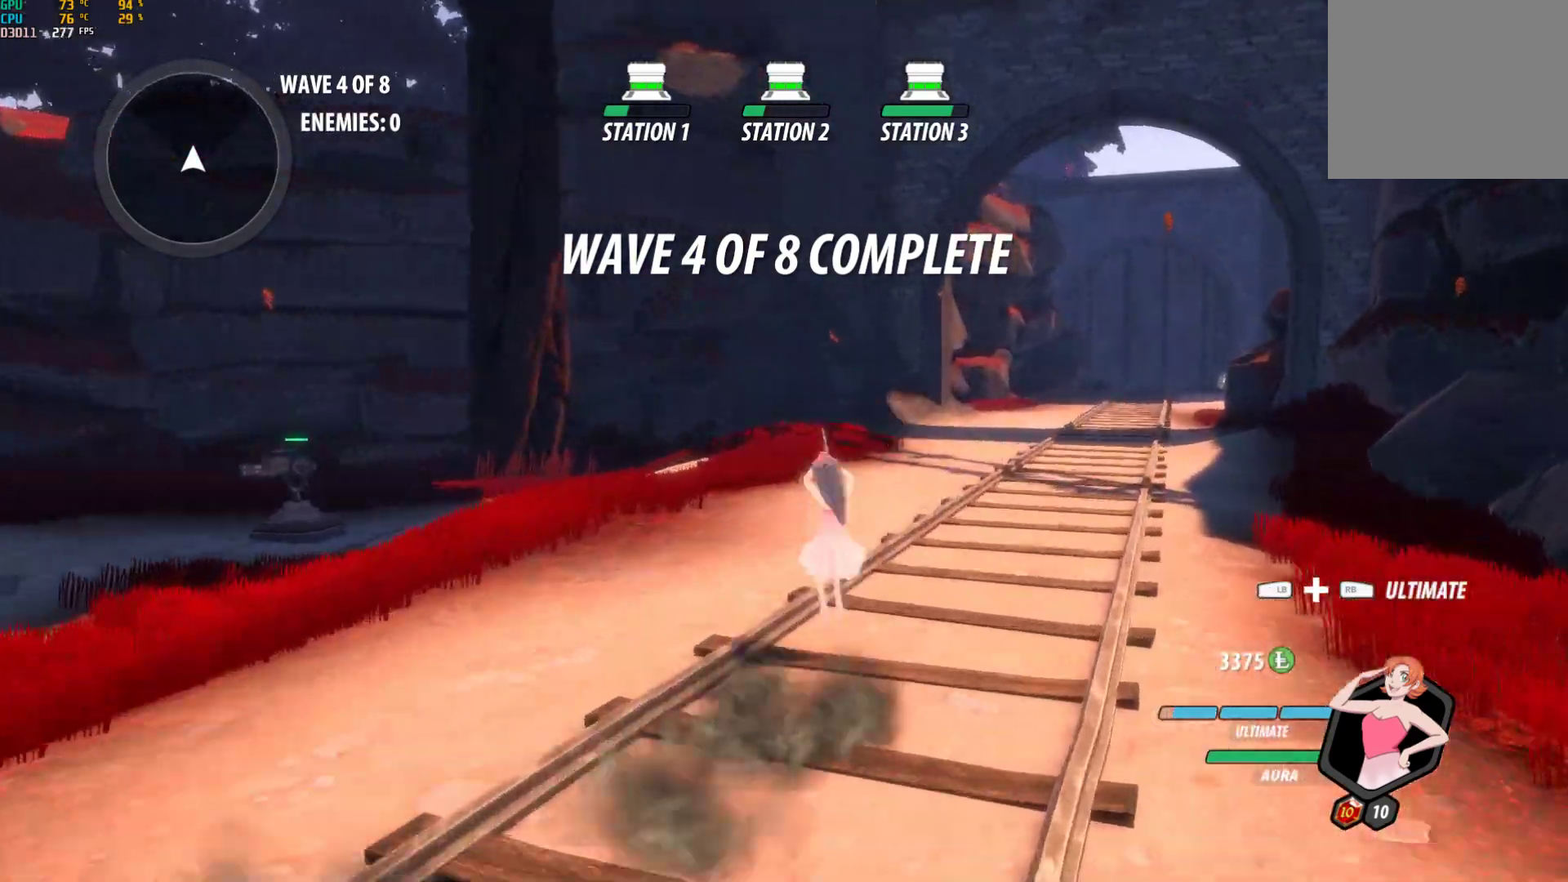
{"buttons": [], "left_stick": "up", "right_stick": "center", "events": [[33, "B", "up"], [33, "L1", "up"], [67, "A", "down"], [83, "L1", "down"], [133, "A", "up"], [133, "Y", "down"], [150, "B", "down"], [183, "Y", "up"], [267, "L1", "up"], [300, "B", "up"], [317, "A", "down"], [383, "A", "up"], [383, "L1", "down"], [400, "B", "down"], [400, "Y", "down"], [483, "B", "up"], [483, "L1", "up"], [483, "Y", "up"]]}
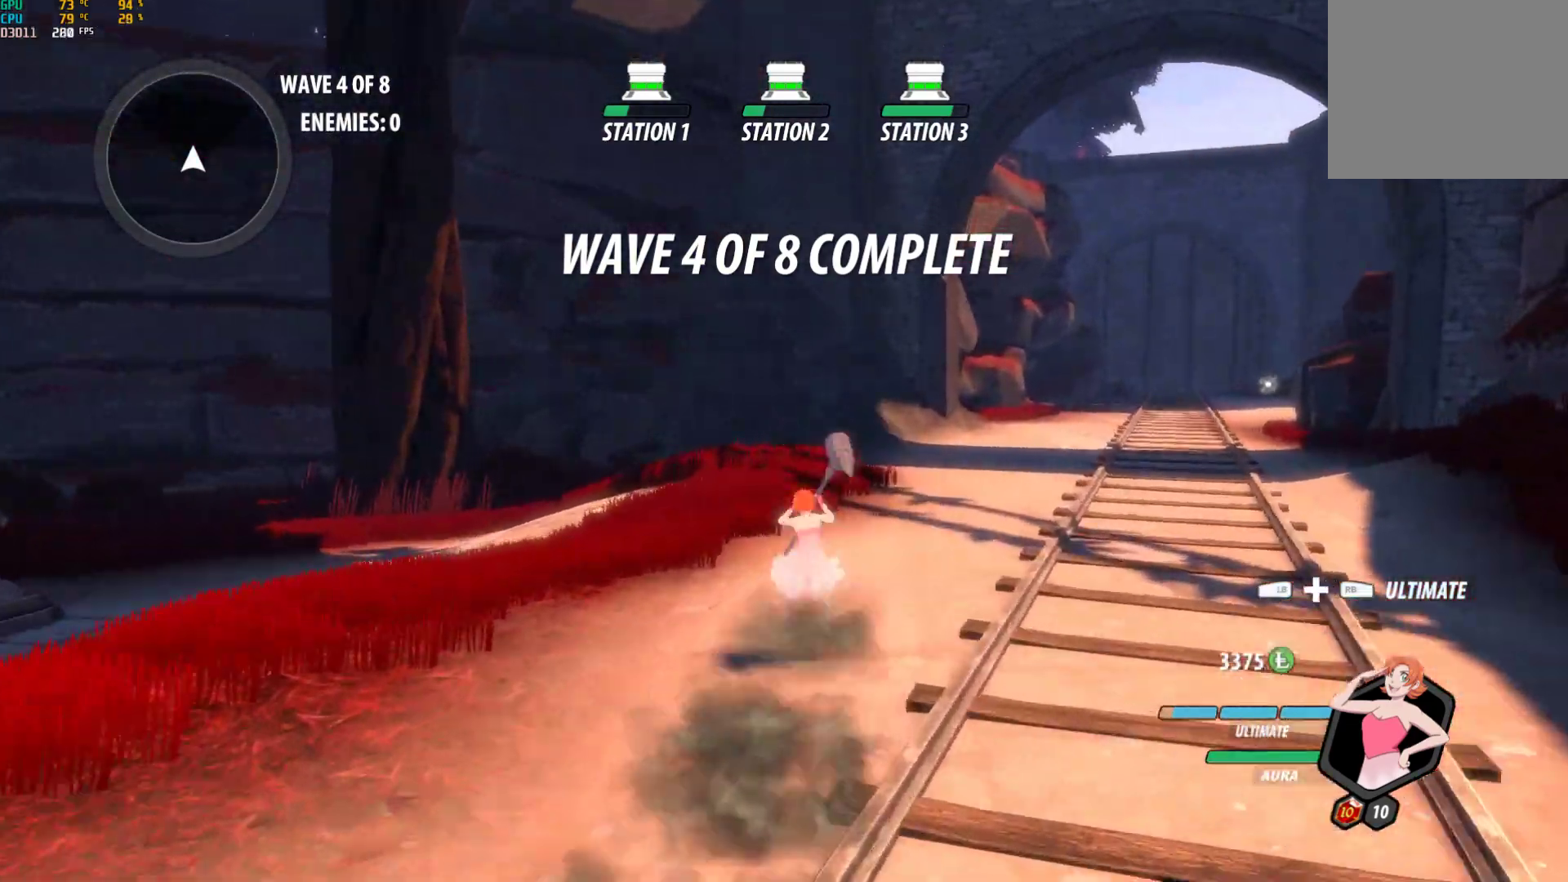
{"buttons": ["L1"], "left_stick": "up-right", "right_stick": "center", "events": [[17, "A", "down"], [33, "A", "up"], [33, "L1", "down"], [100, "Y", "down"], [117, "B", "down"], [167, "Y", "up"], [200, "B", "up"], [200, "L1", "up"], [233, "A", "down"], [283, "A", "up"], [283, "L1", "down"], [300, "B", "down"], [300, "Y", "down"], [400, "Y", "up"], [450, "A", "down"], [450, "B", "up"], [450, "left_stick", "up-right"], [467, "A", "up"]]}
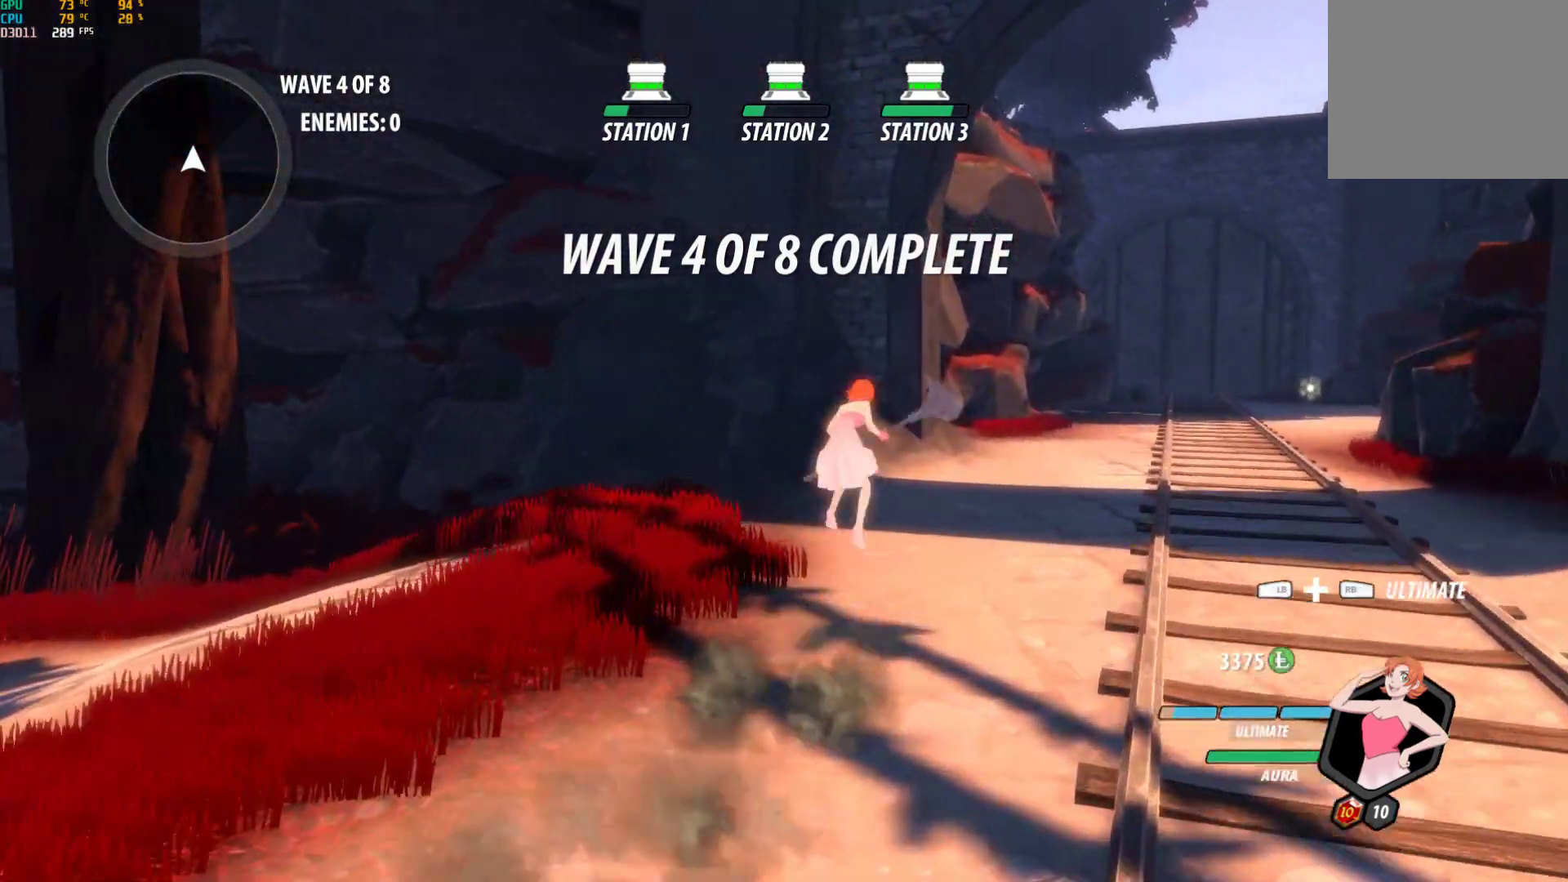
{"buttons": ["B", "Y", "L1"], "left_stick": "up-right", "right_stick": "center", "events": [[17, "B", "down"], [17, "Y", "down"], [67, "Y", "up"], [117, "B", "up"], [117, "L1", "up"], [150, "A", "down"], [183, "A", "up"], [250, "B", "down"], [250, "L1", "down"], [250, "Y", "down"], [317, "Y", "up"], [333, "B", "up"], [350, "L1", "up"], [367, "A", "down"], [450, "A", "up"], [450, "L1", "down"], [467, "B", "down"], [467, "Y", "down"]]}
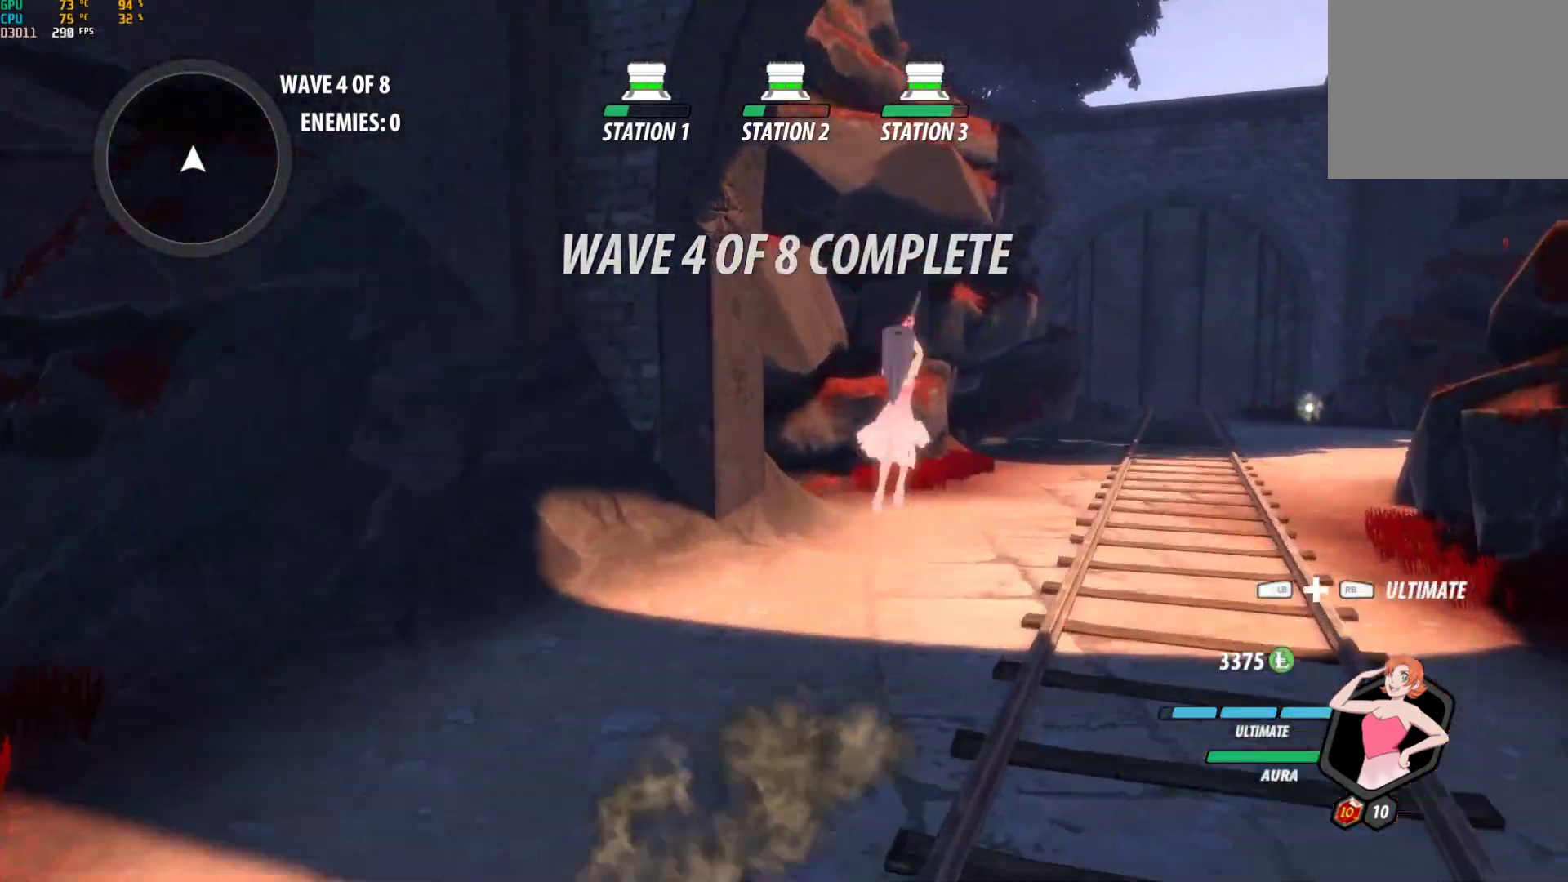
{"buttons": ["B", "Y", "L1"], "left_stick": "up-right", "right_stick": "center", "events": [[17, "L1", "up"], [17, "Y", "up"], [33, "B", "up"], [83, "A", "down"], [133, "L1", "down"], [167, "A", "up"], [167, "Y", "down"], [183, "B", "down"], [233, "Y", "up"], [283, "B", "up"], [283, "L1", "up"], [400, "A", "down"], [450, "L1", "down"], [467, "A", "up"], [467, "Y", "down"], [500, "B", "down"]]}
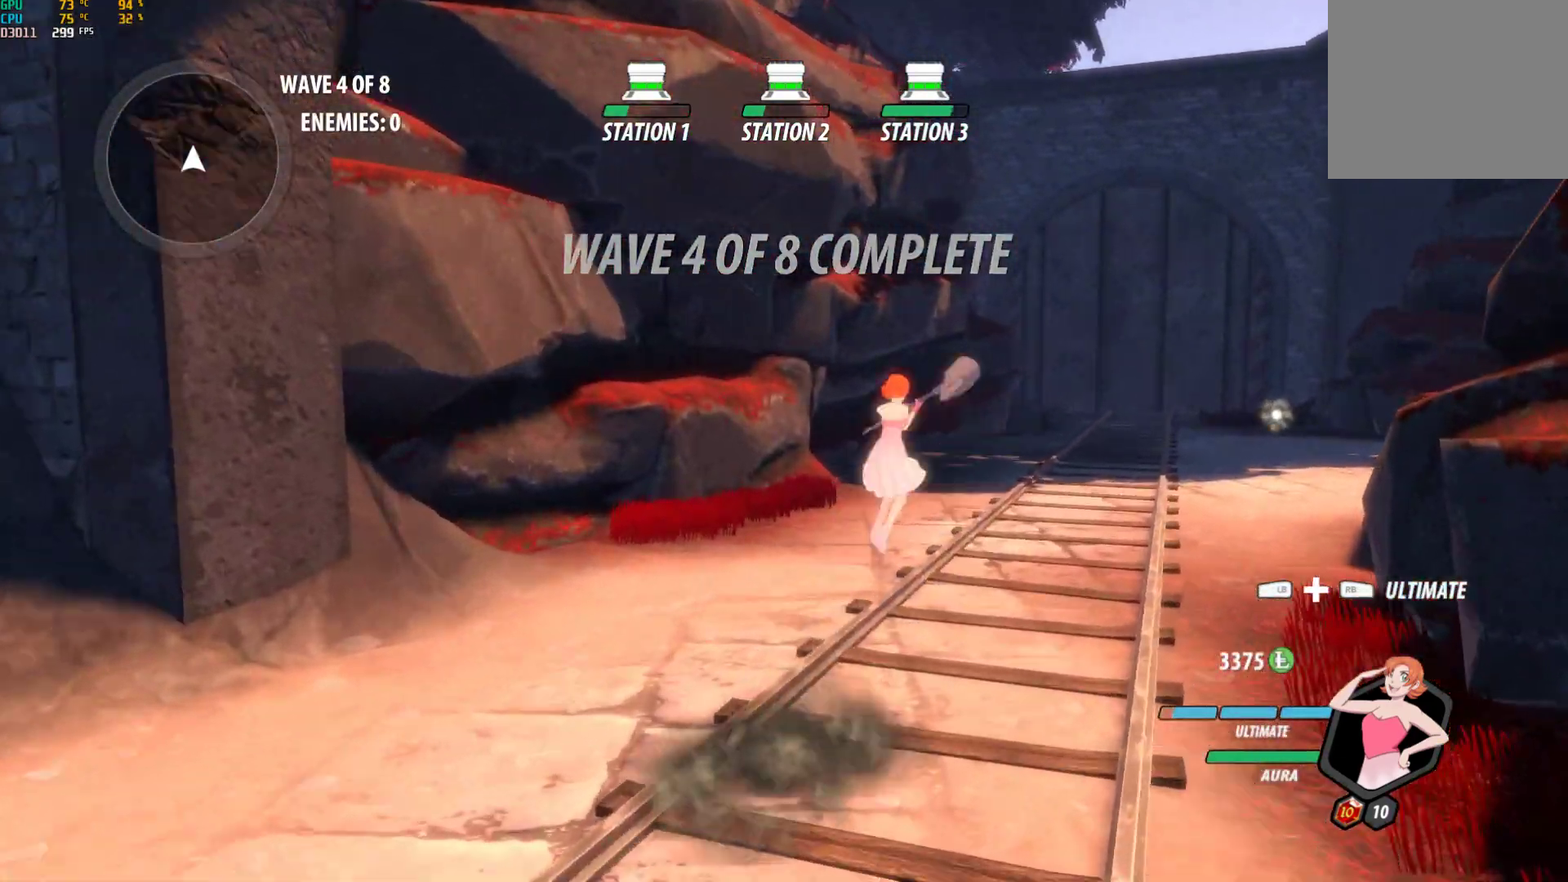
{"buttons": ["L1"], "left_stick": "up-right", "right_stick": "center", "events": [[67, "Y", "up"], [100, "L1", "up"], [133, "B", "up"], [183, "A", "down"], [200, "L1", "down"], [233, "A", "up"], [267, "B", "down"], [267, "Y", "down"], [350, "L1", "up"], [350, "Y", "up"], [400, "B", "up"], [450, "A", "down"], [483, "A", "up"], [483, "L1", "down"]]}
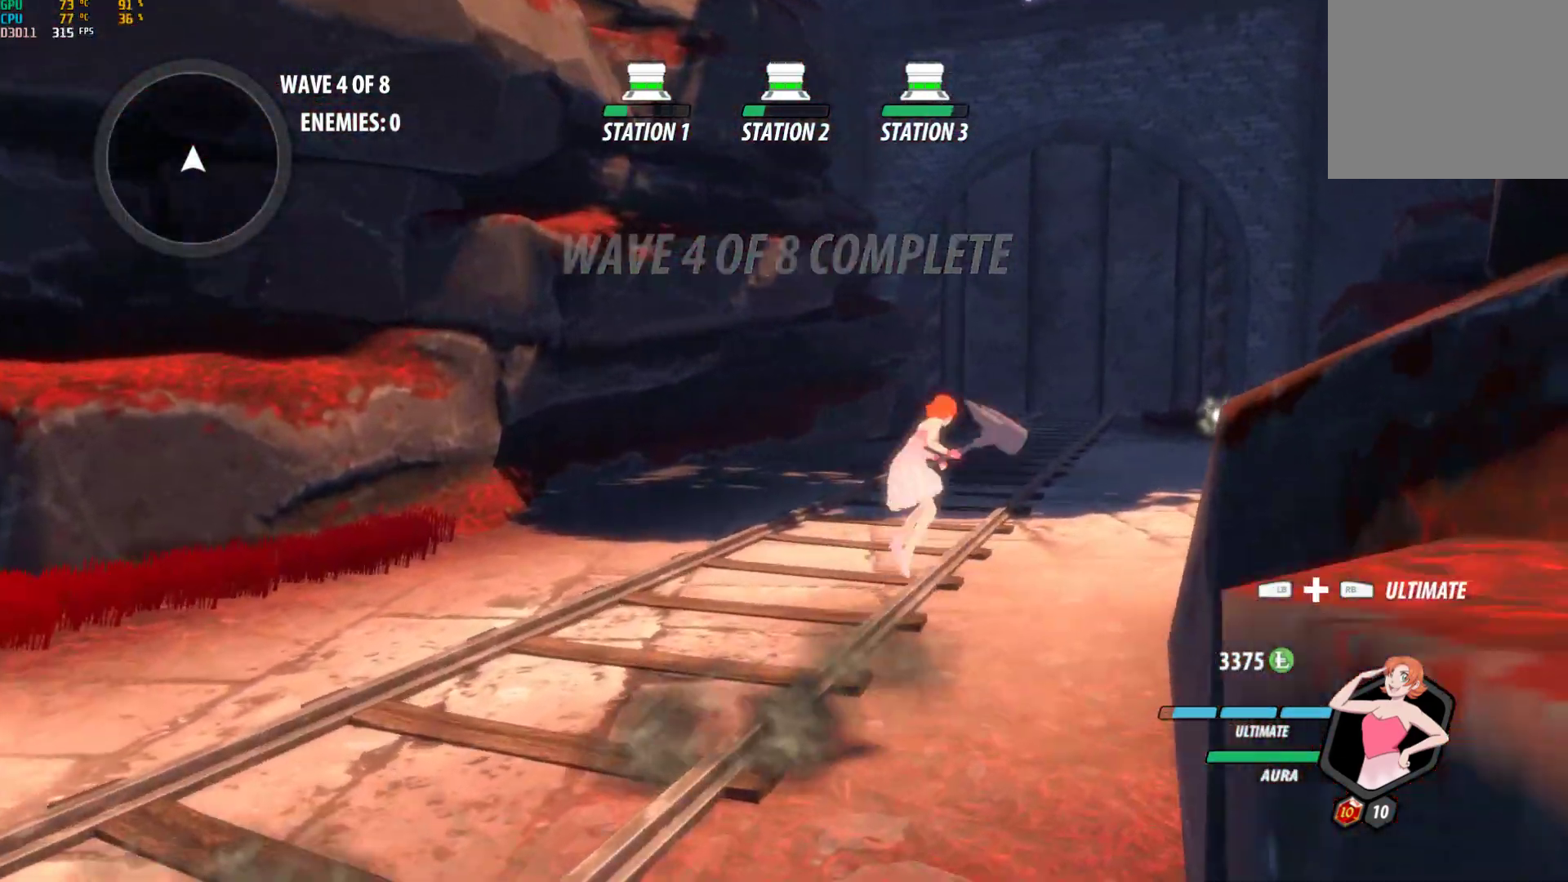
{"buttons": ["L1"], "left_stick": "up-right", "right_stick": "center", "events": [[17, "B", "down"], [17, "Y", "down"], [100, "Y", "up"], [117, "B", "up"], [117, "L1", "up"], [167, "A", "down"], [233, "L1", "down"], [250, "A", "up"], [250, "B", "down"], [250, "Y", "down"], [350, "Y", "up"], [367, "L1", "up"], [400, "B", "up"], [450, "A", "down"], [483, "L1", "down"], [500, "A", "up"]]}
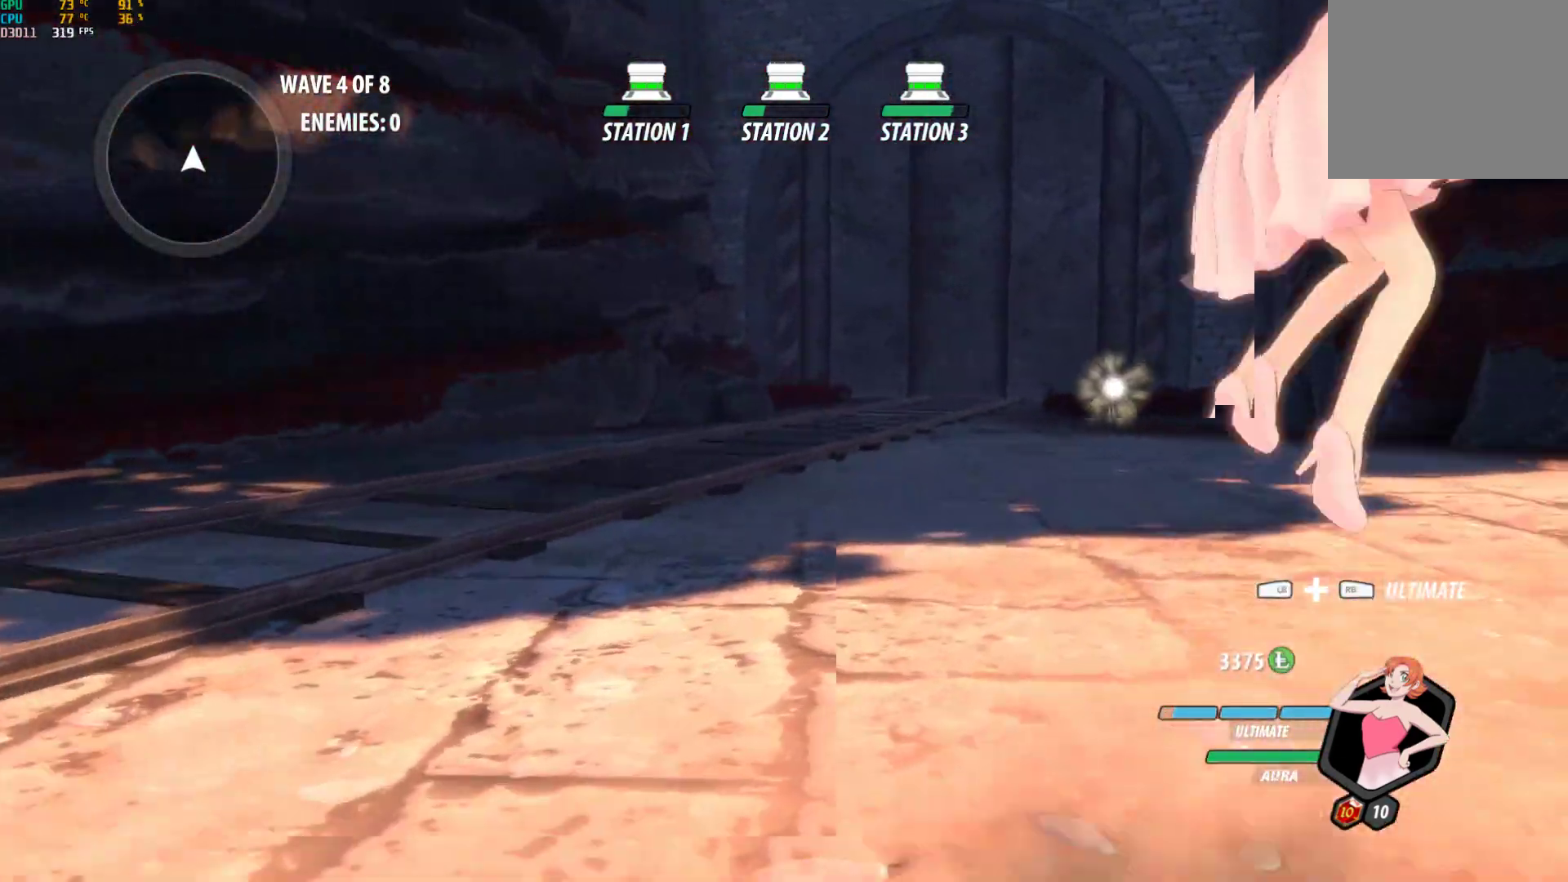
{"buttons": ["A", "L1"], "left_stick": "up-right", "right_stick": "center", "events": [[33, "B", "down"], [33, "Y", "down"], [100, "L1", "up"], [100, "Y", "up"], [150, "B", "up"], [467, "A", "down"], [467, "L1", "down"]]}
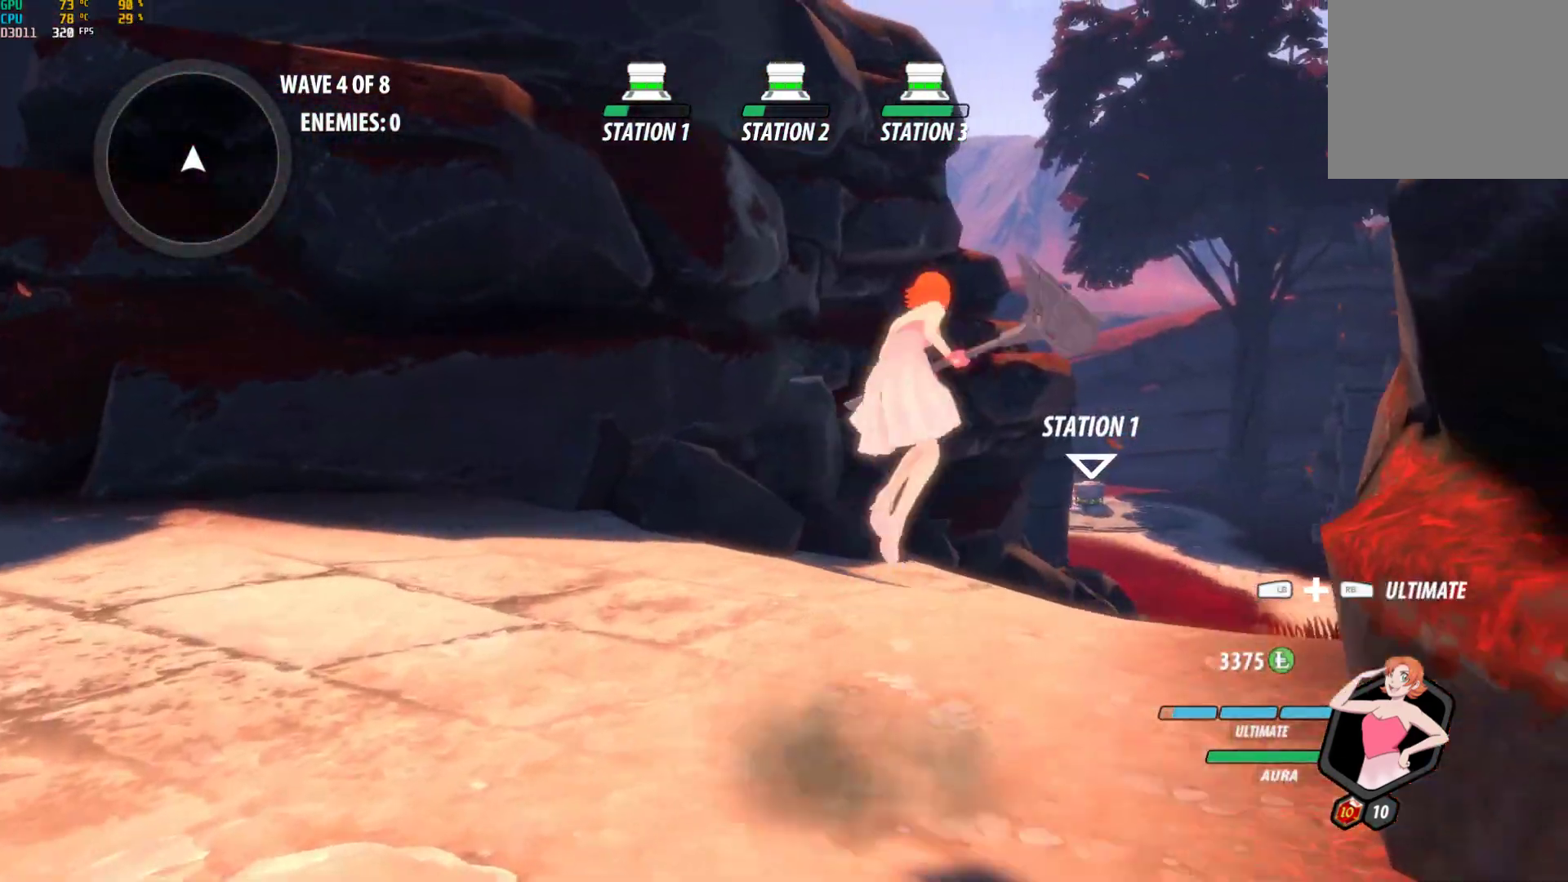
{"buttons": ["B"], "left_stick": "up-right", "right_stick": "center", "events": [[17, "A", "up"], [17, "Y", "down"], [67, "B", "down"], [117, "L1", "up"], [117, "Y", "up"], [167, "B", "up"], [283, "A", "down"], [350, "A", "up"], [350, "L1", "down"], [367, "Y", "down"], [383, "B", "down"], [450, "Y", "up"], [483, "L1", "up"]]}